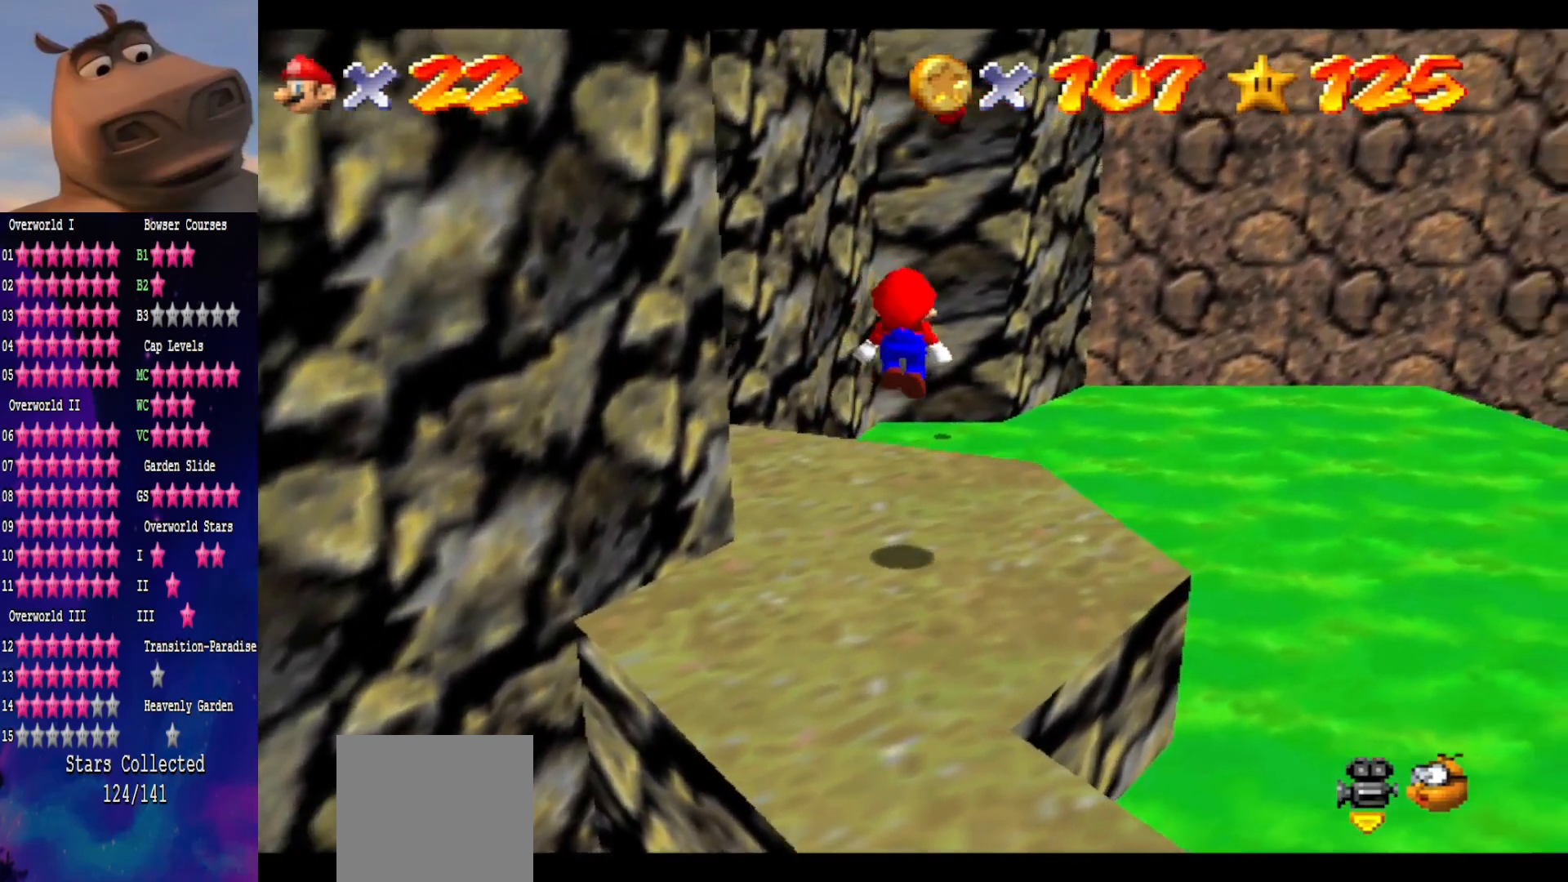
Gameplay with a controller (Xbox layout); each line is a JSON object with the inputs held at the frame after it. "events" lists button and stick changes between this image and that frame as [ms after this image, input, new state], when the widget could be followed in between. Not read: L1.
{"buttons": [], "left_stick": "center", "right_stick": "center", "events": [[150, "left_stick", "center"], [283, "right_stick", "right"], [483, "right_stick", "center"]]}
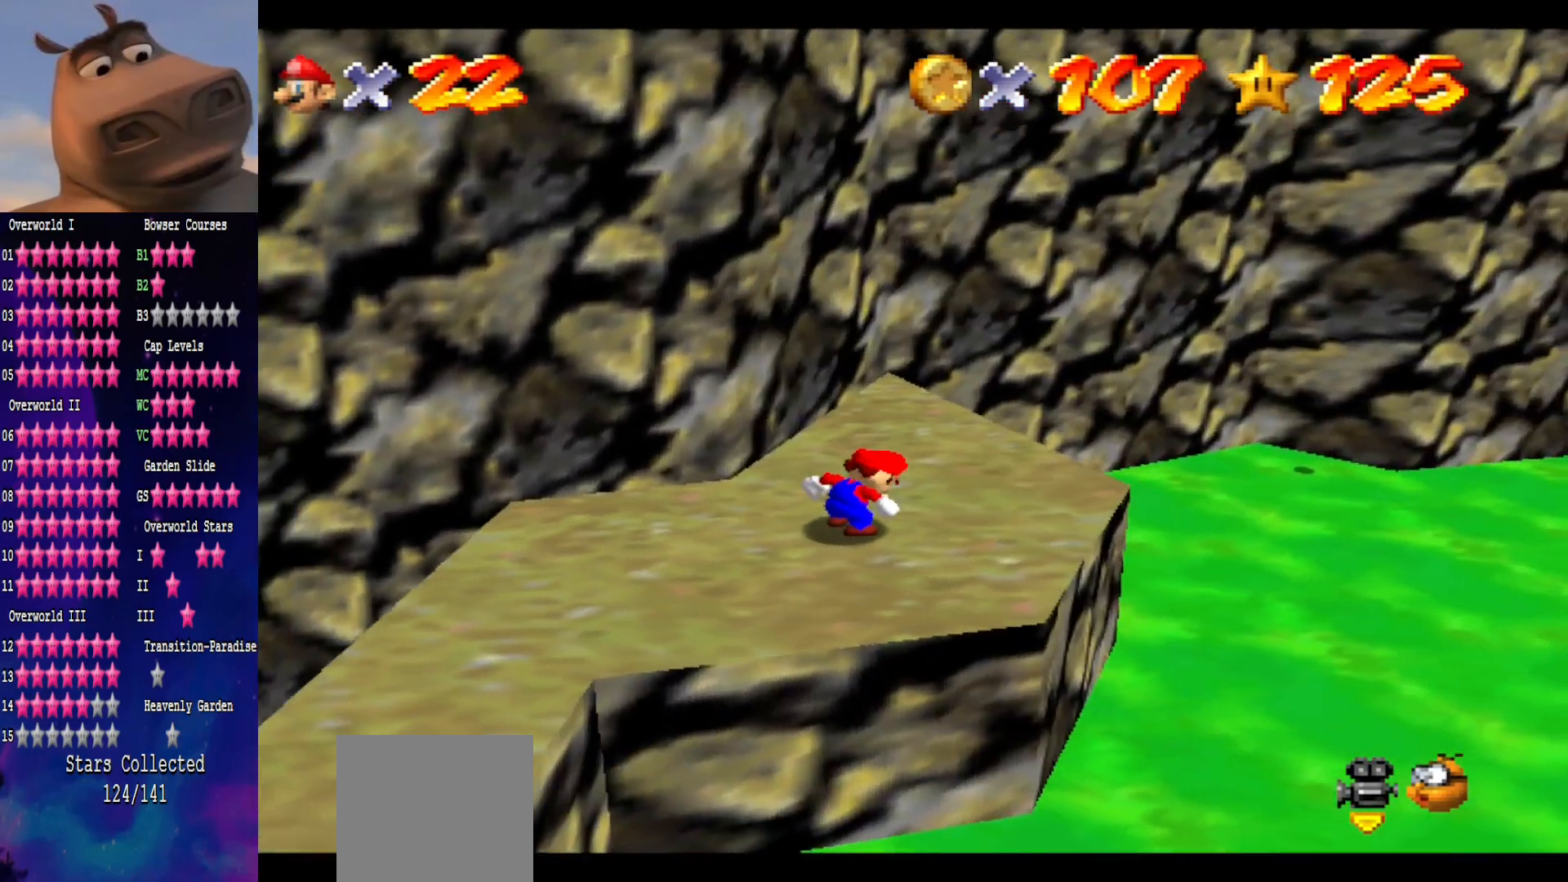
{"buttons": [], "left_stick": "up-right", "right_stick": "center", "events": [[450, "left_stick", "up-right"]]}
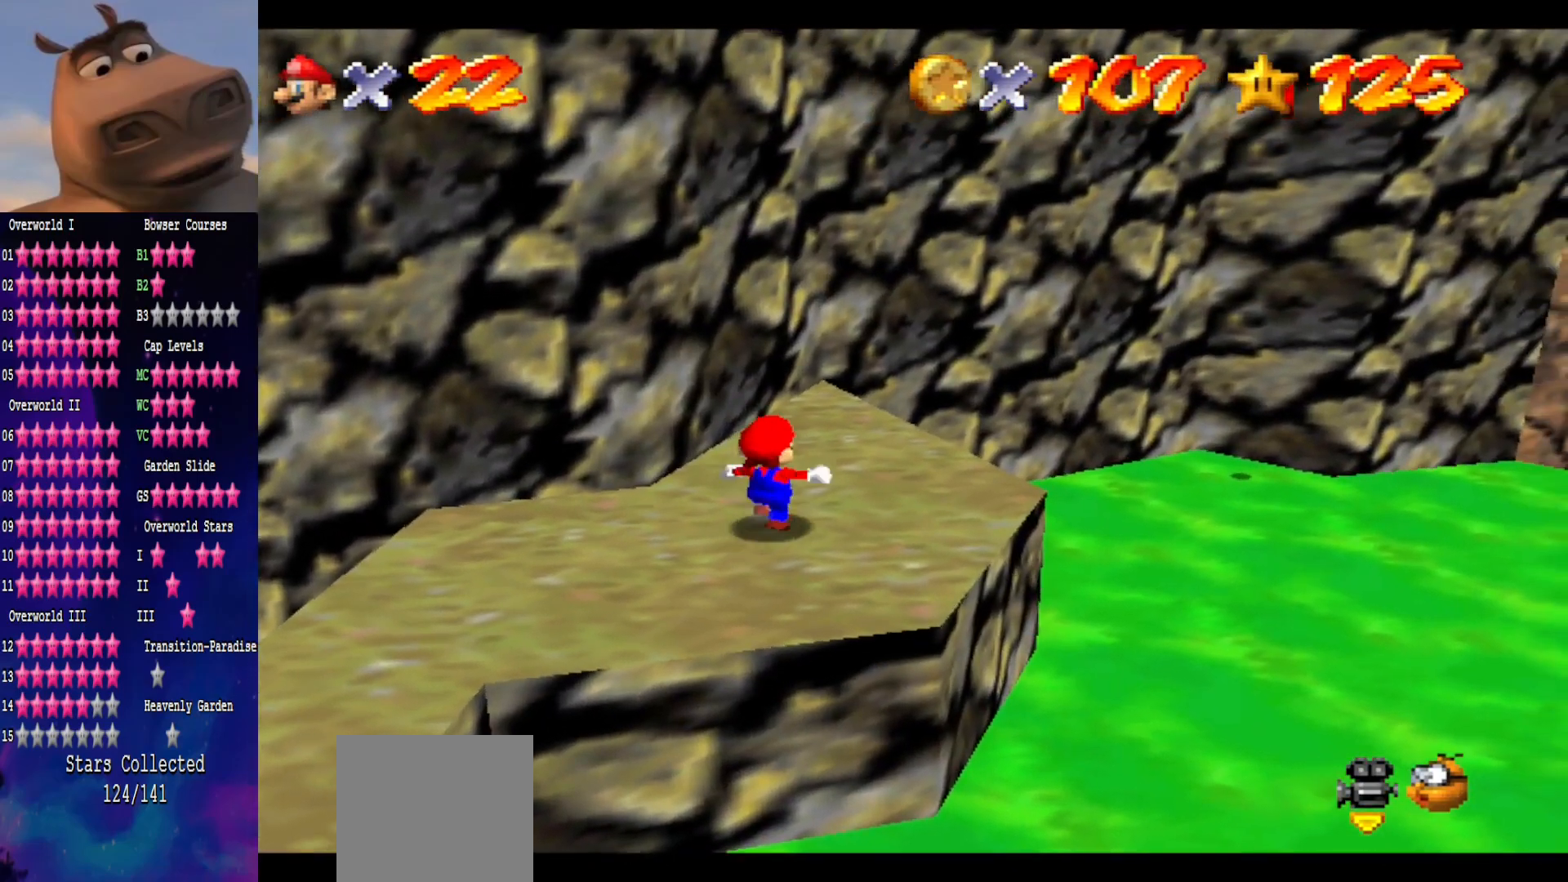
{"buttons": [], "left_stick": "up-right", "right_stick": "center", "events": []}
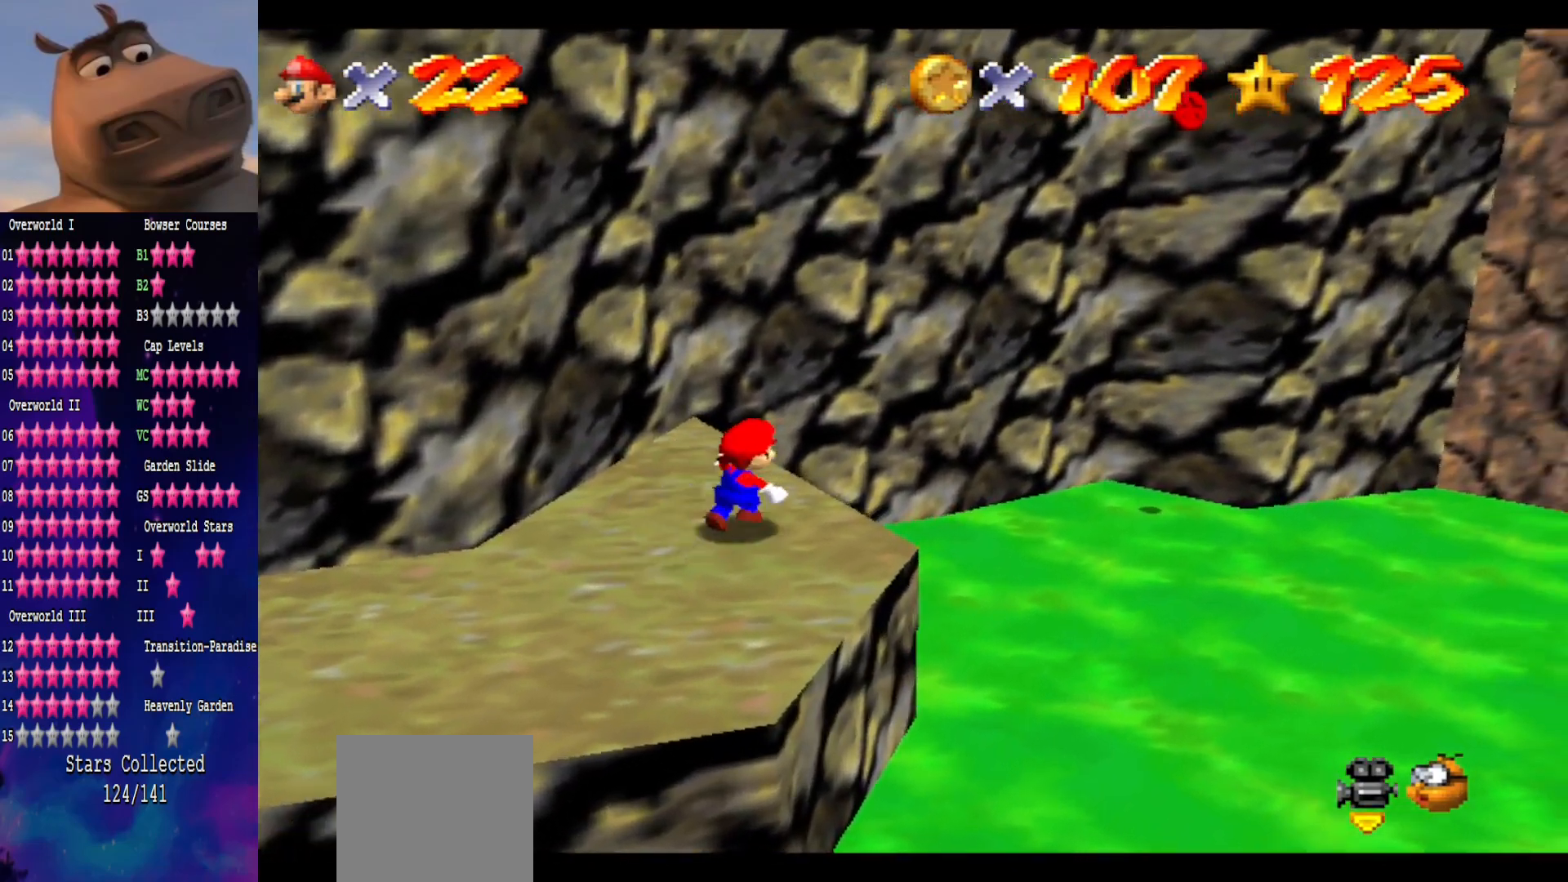
{"buttons": [], "left_stick": "up-right", "right_stick": "right", "events": [[117, "L2", "down"], [200, "A", "down"], [367, "L2", "up"], [383, "A", "up"], [483, "right_stick", "right"]]}
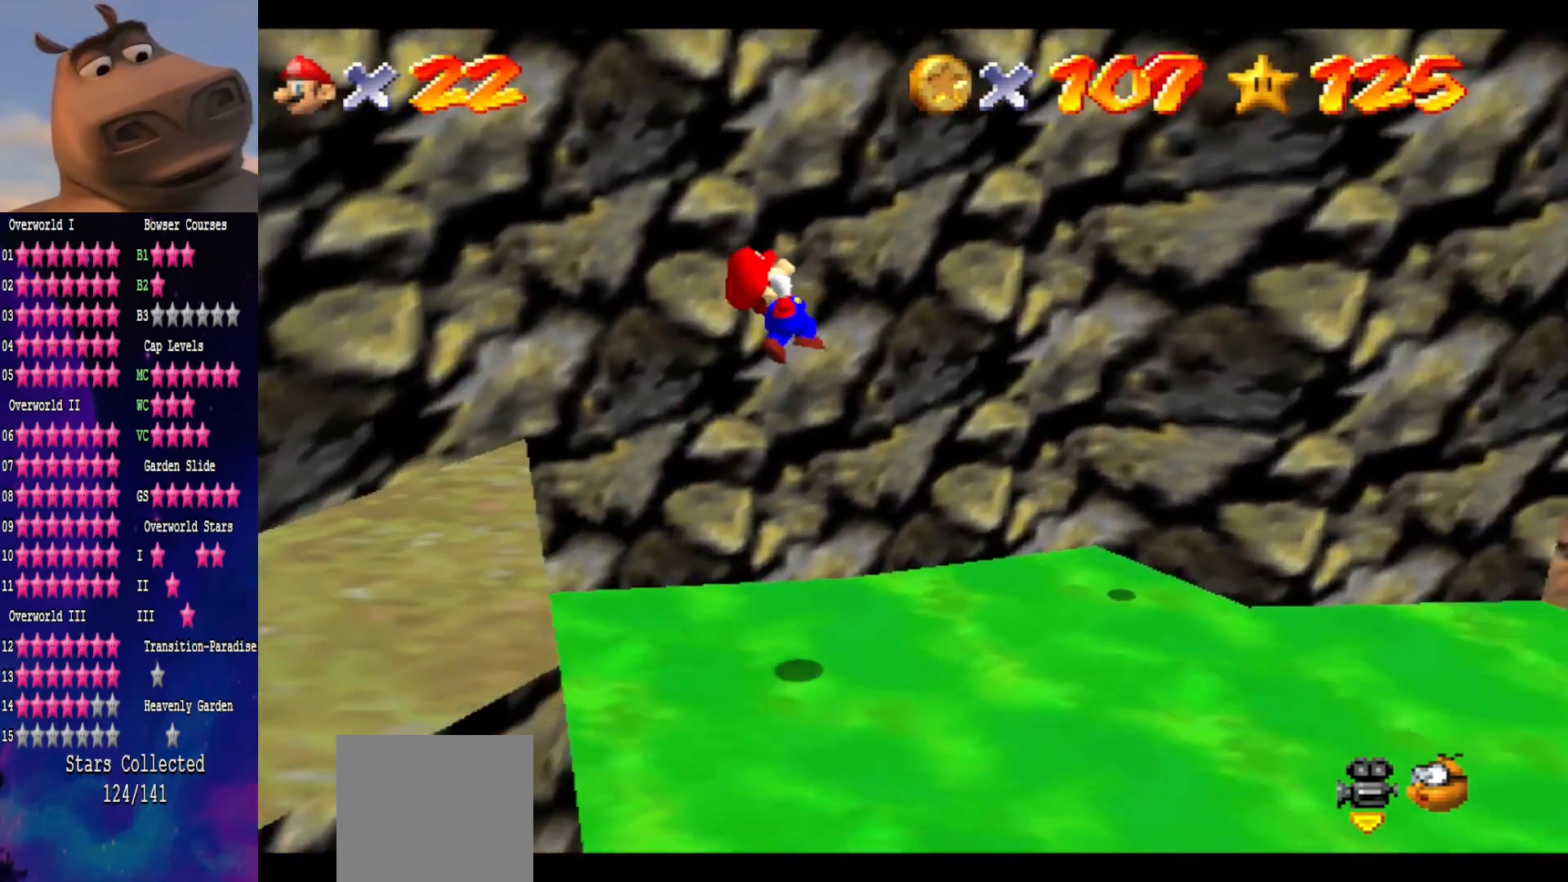
{"buttons": ["A"], "left_stick": "left", "right_stick": "center", "events": [[133, "right_stick", "center"], [167, "left_stick", "right"], [467, "A", "down"], [467, "left_stick", "left"]]}
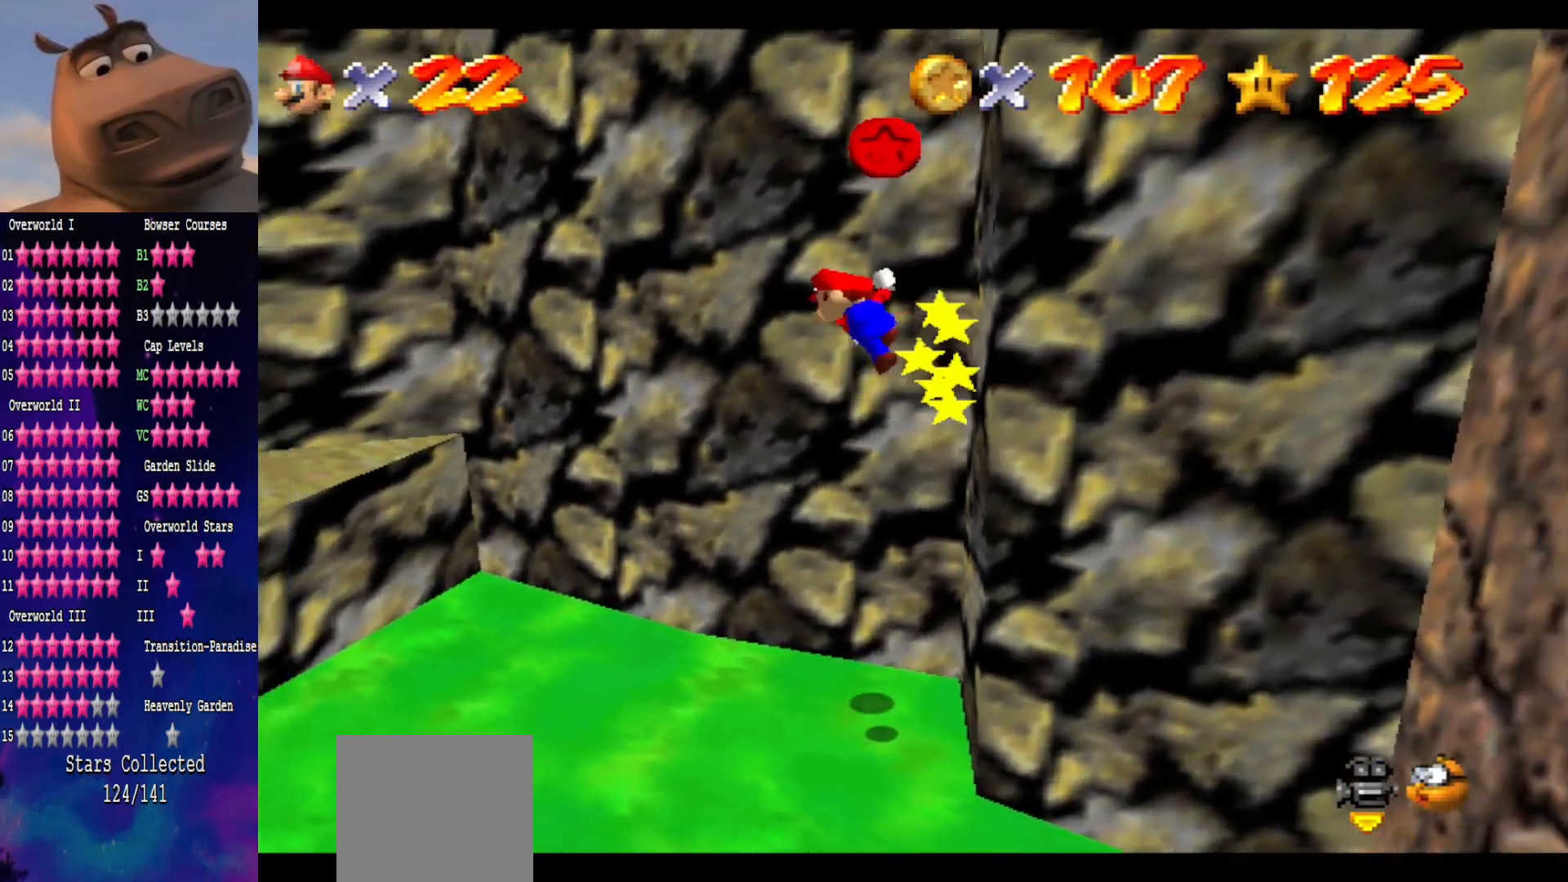
{"buttons": ["A"], "left_stick": "up-left", "right_stick": "center", "events": [[183, "left_stick", "up-left"]]}
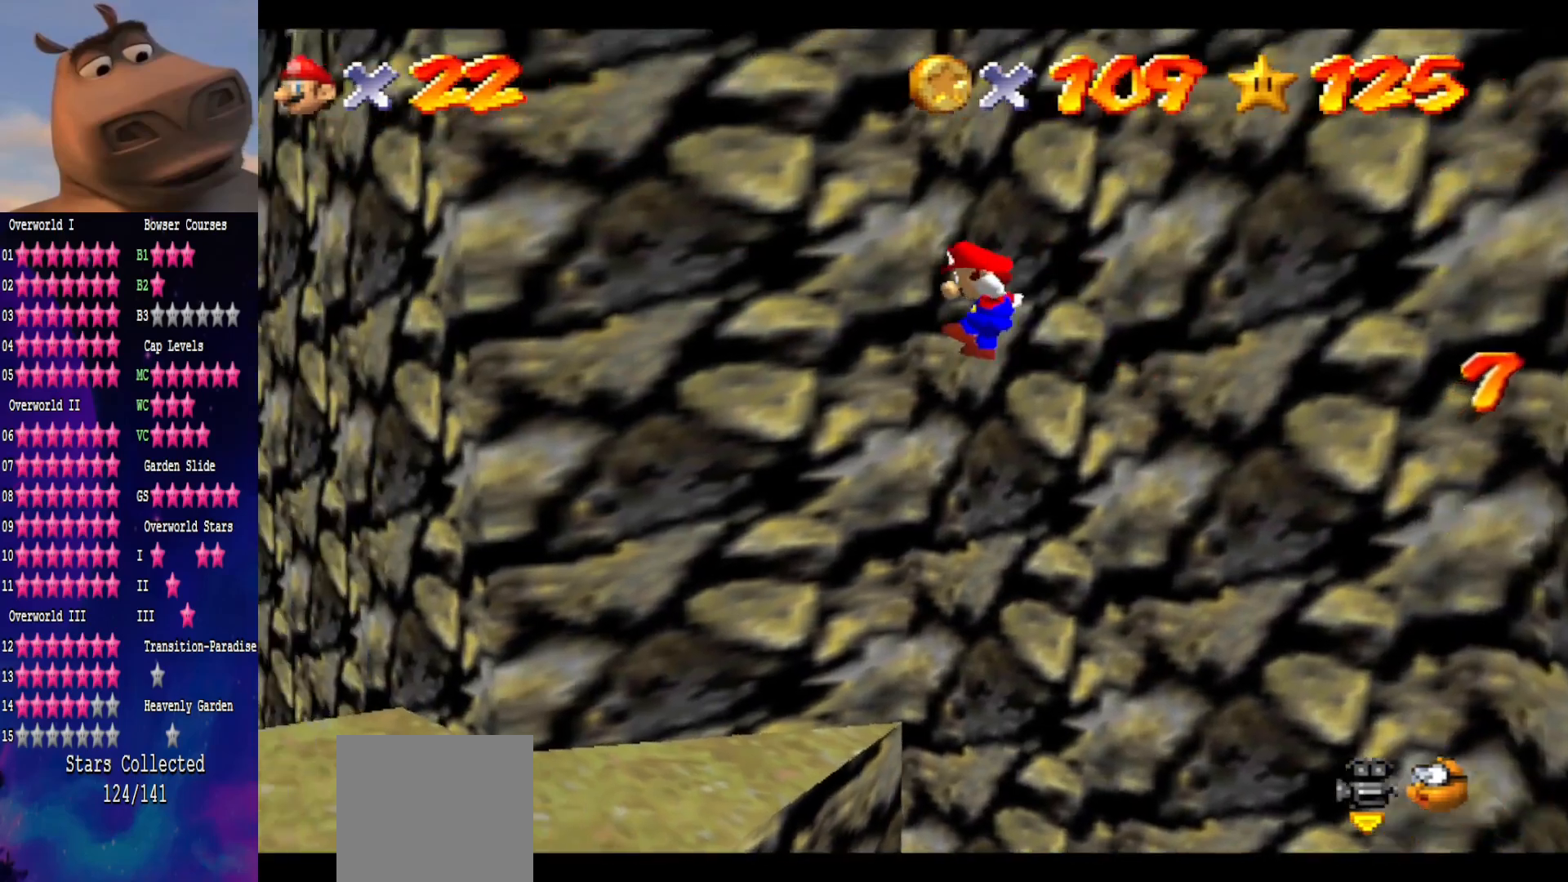
{"buttons": [], "left_stick": "center", "right_stick": "center", "events": [[50, "A", "up"], [50, "left_stick", "center"], [200, "left_stick", "down"], [333, "left_stick", "center"]]}
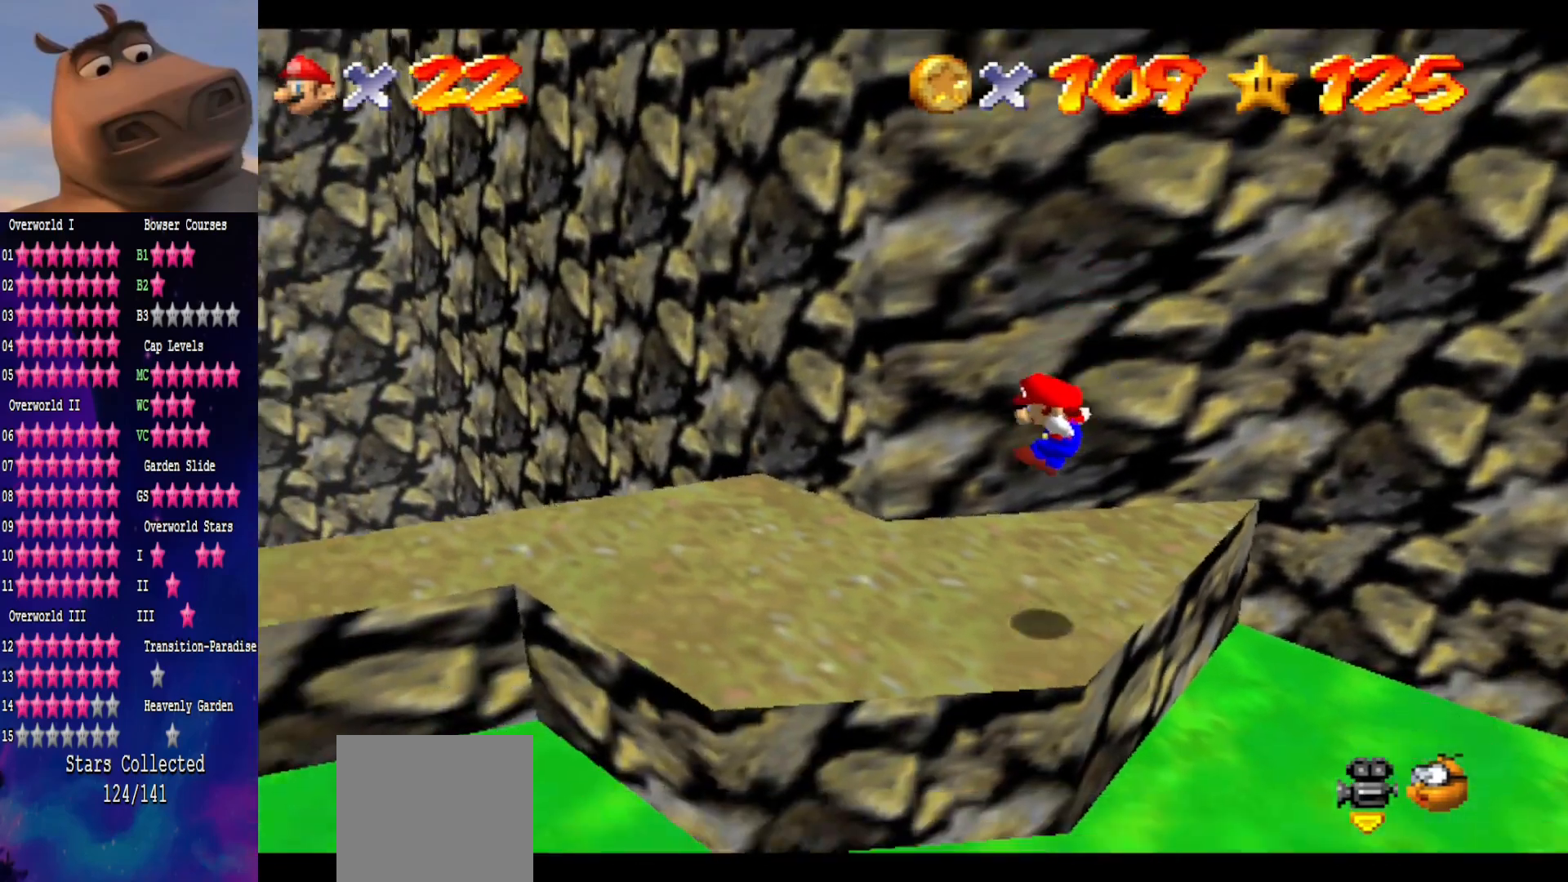
{"buttons": [], "left_stick": "up", "right_stick": "center", "events": [[83, "right_stick", "right"], [100, "left_stick", "up"], [233, "right_stick", "center"]]}
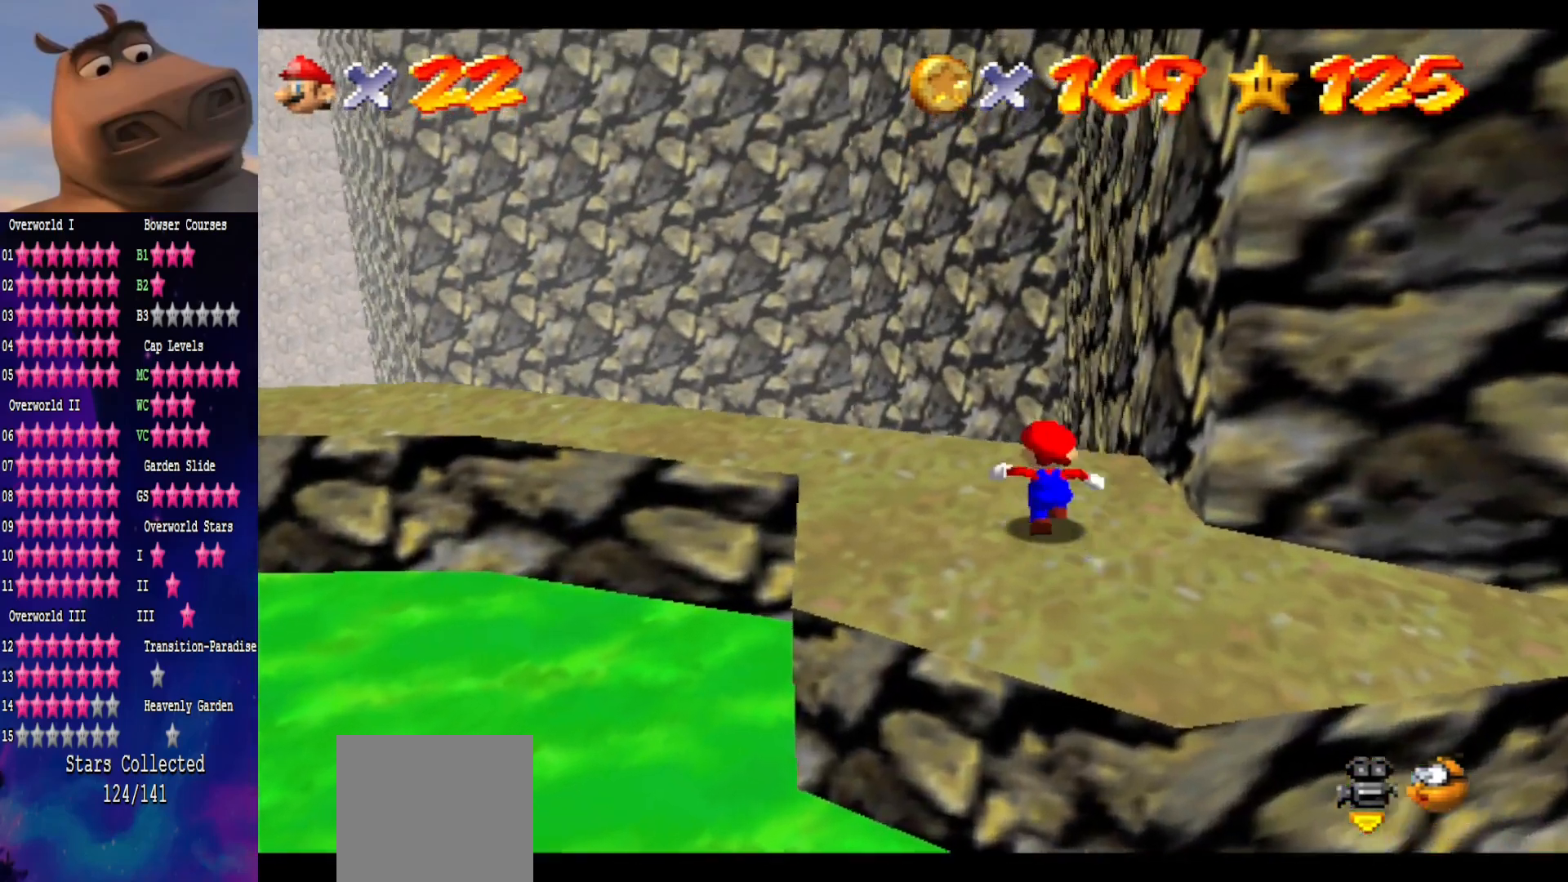
{"buttons": [], "left_stick": "left", "right_stick": "center", "events": [[33, "A", "down"], [83, "left_stick", "down"], [183, "A", "up"], [467, "left_stick", "left"]]}
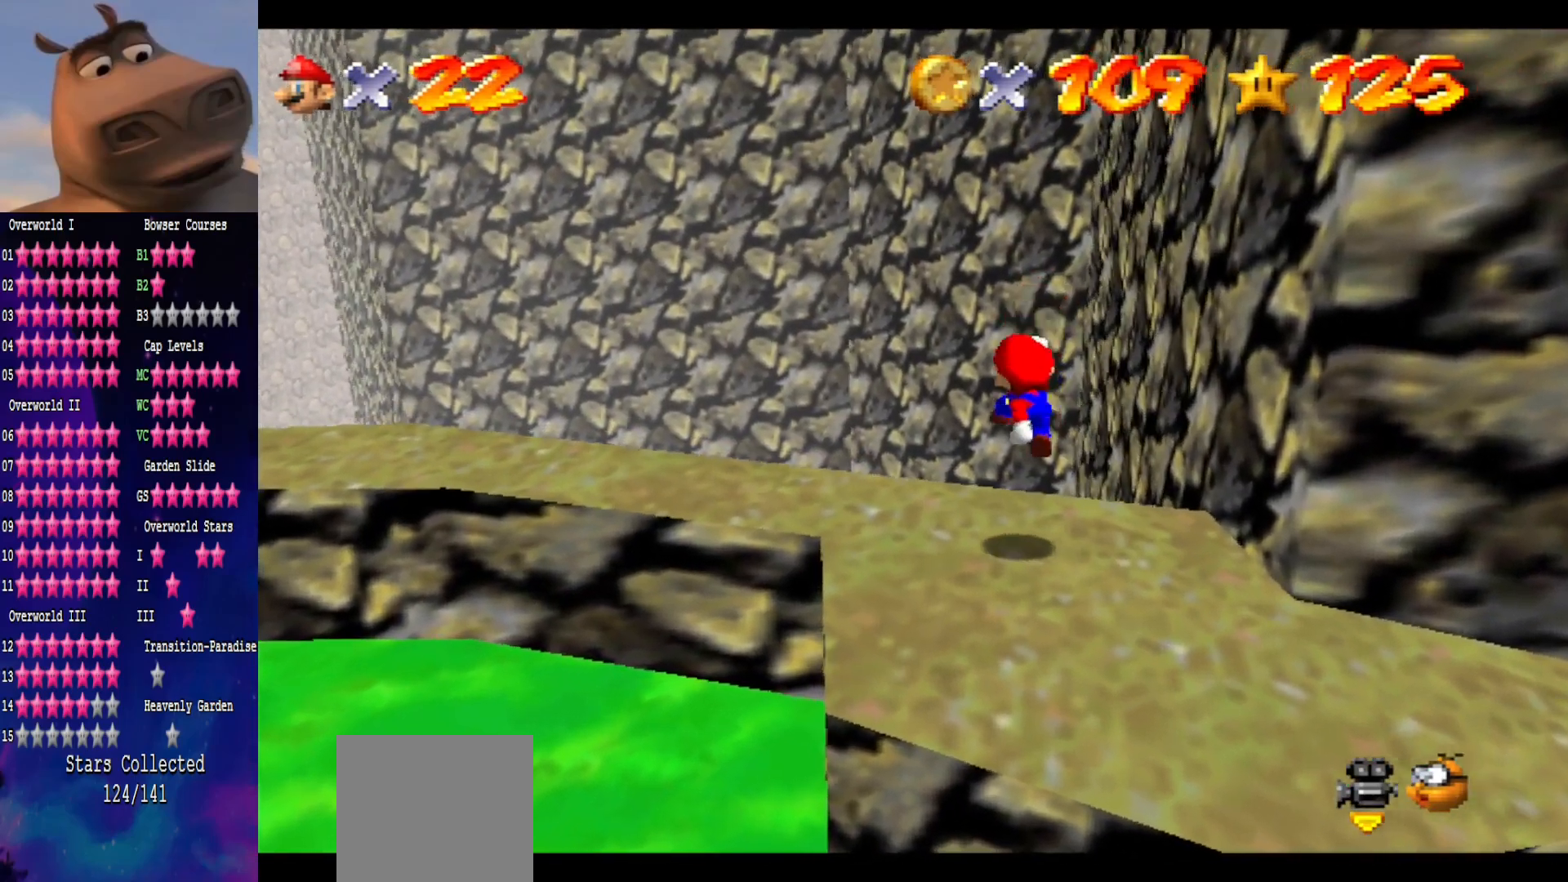
{"buttons": [], "left_stick": "up-left", "right_stick": "center", "events": [[33, "left_stick", "up"], [33, "right_stick", "right"], [233, "right_stick", "center"], [417, "left_stick", "up-left"]]}
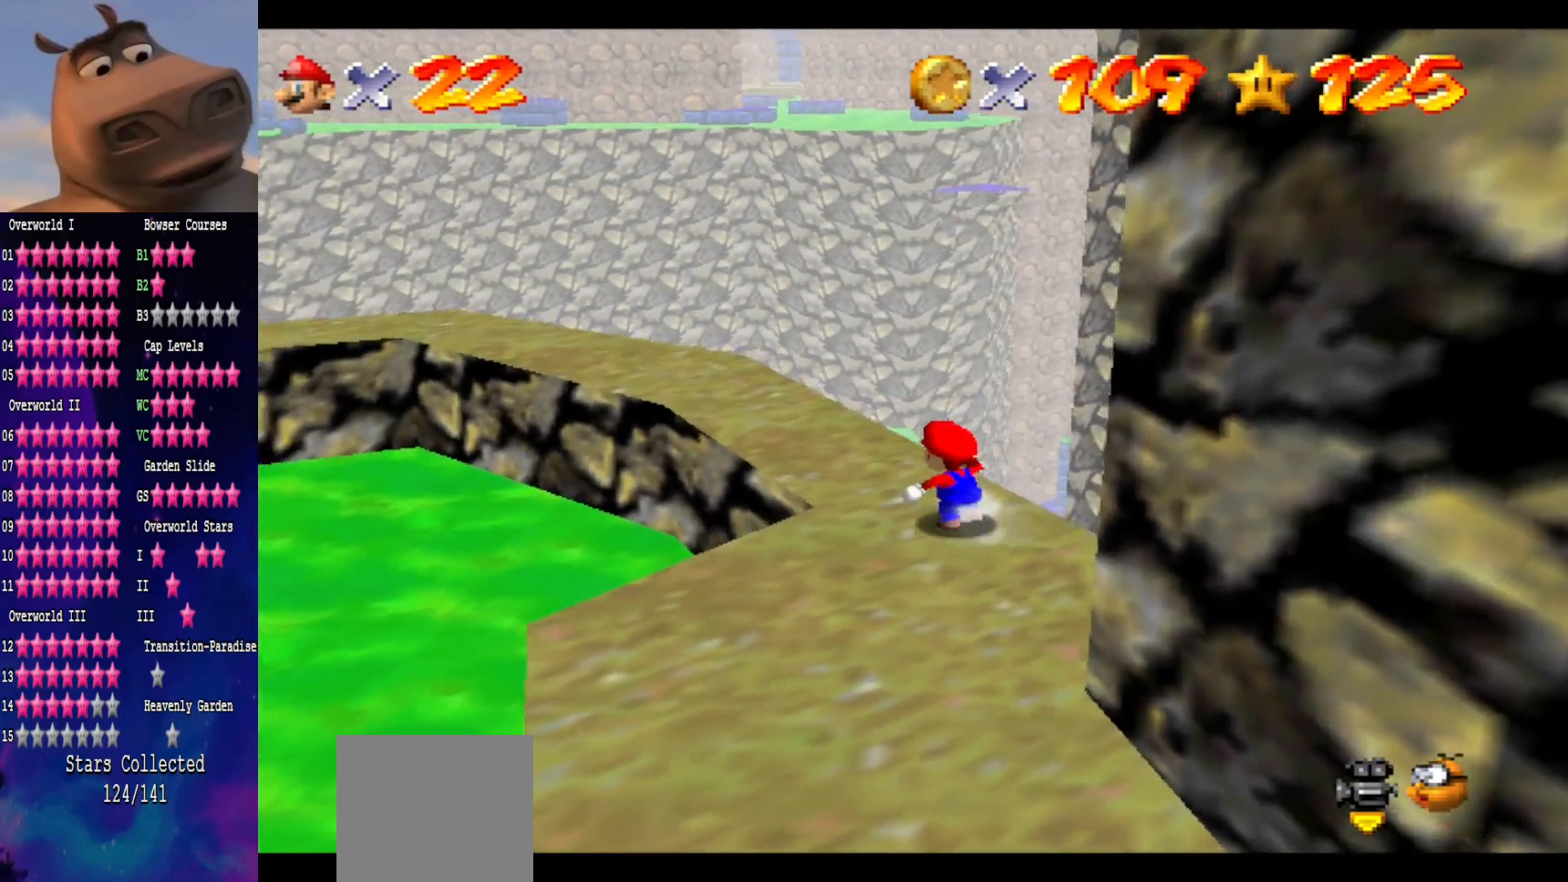
{"buttons": [], "left_stick": "center", "right_stick": "right", "events": [[183, "A", "down"], [350, "A", "up"], [483, "left_stick", "center"], [483, "right_stick", "right"]]}
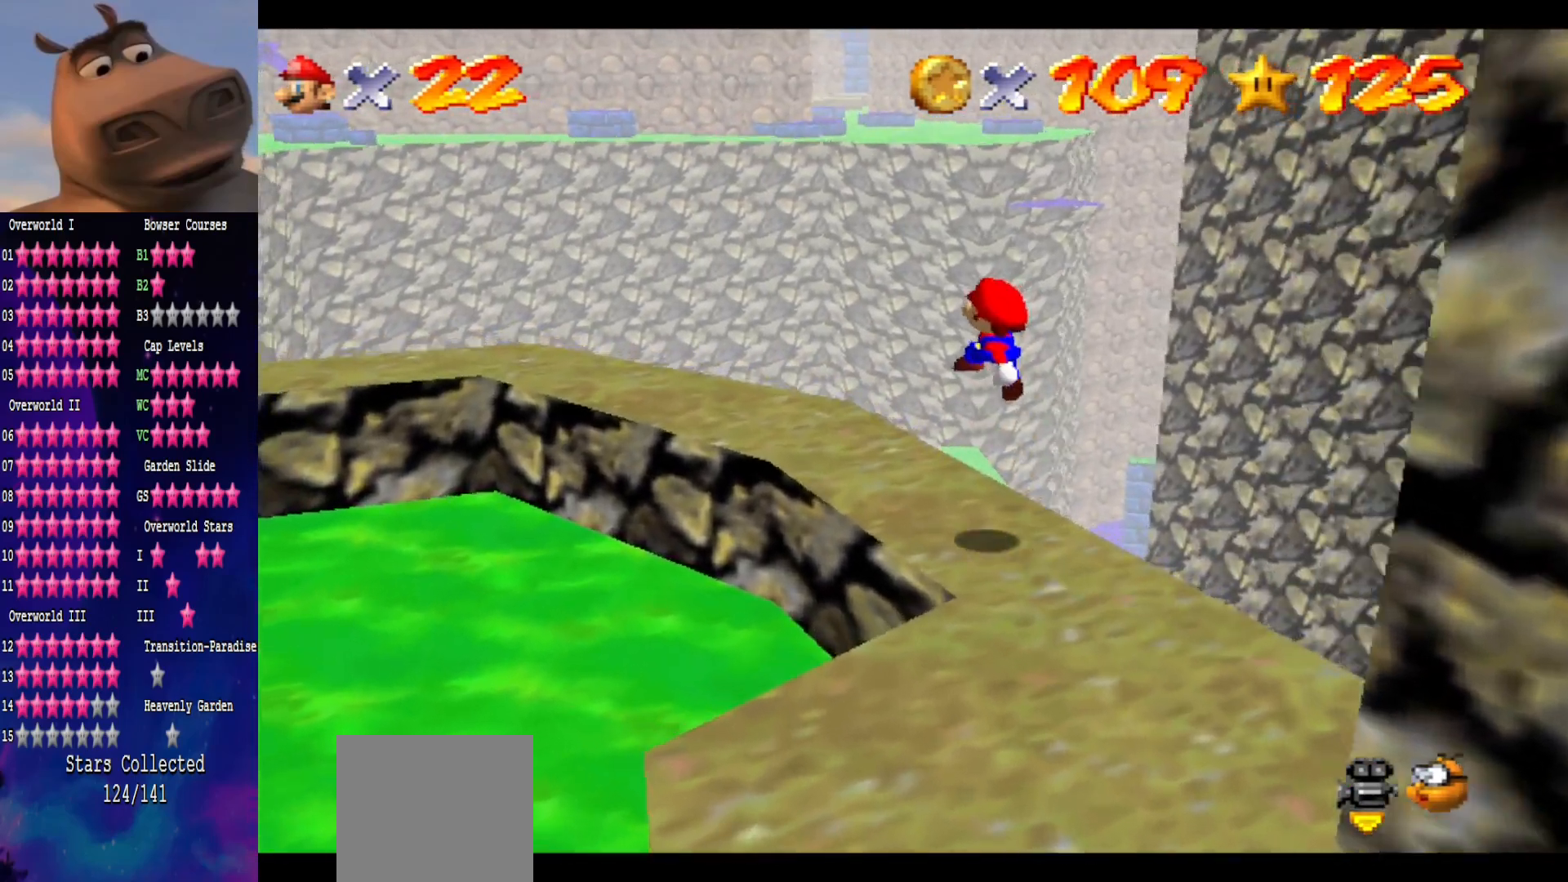
{"buttons": [], "left_stick": "up", "right_stick": "center", "events": [[83, "left_stick", "up-right"], [167, "right_stick", "center"], [283, "left_stick", "up"]]}
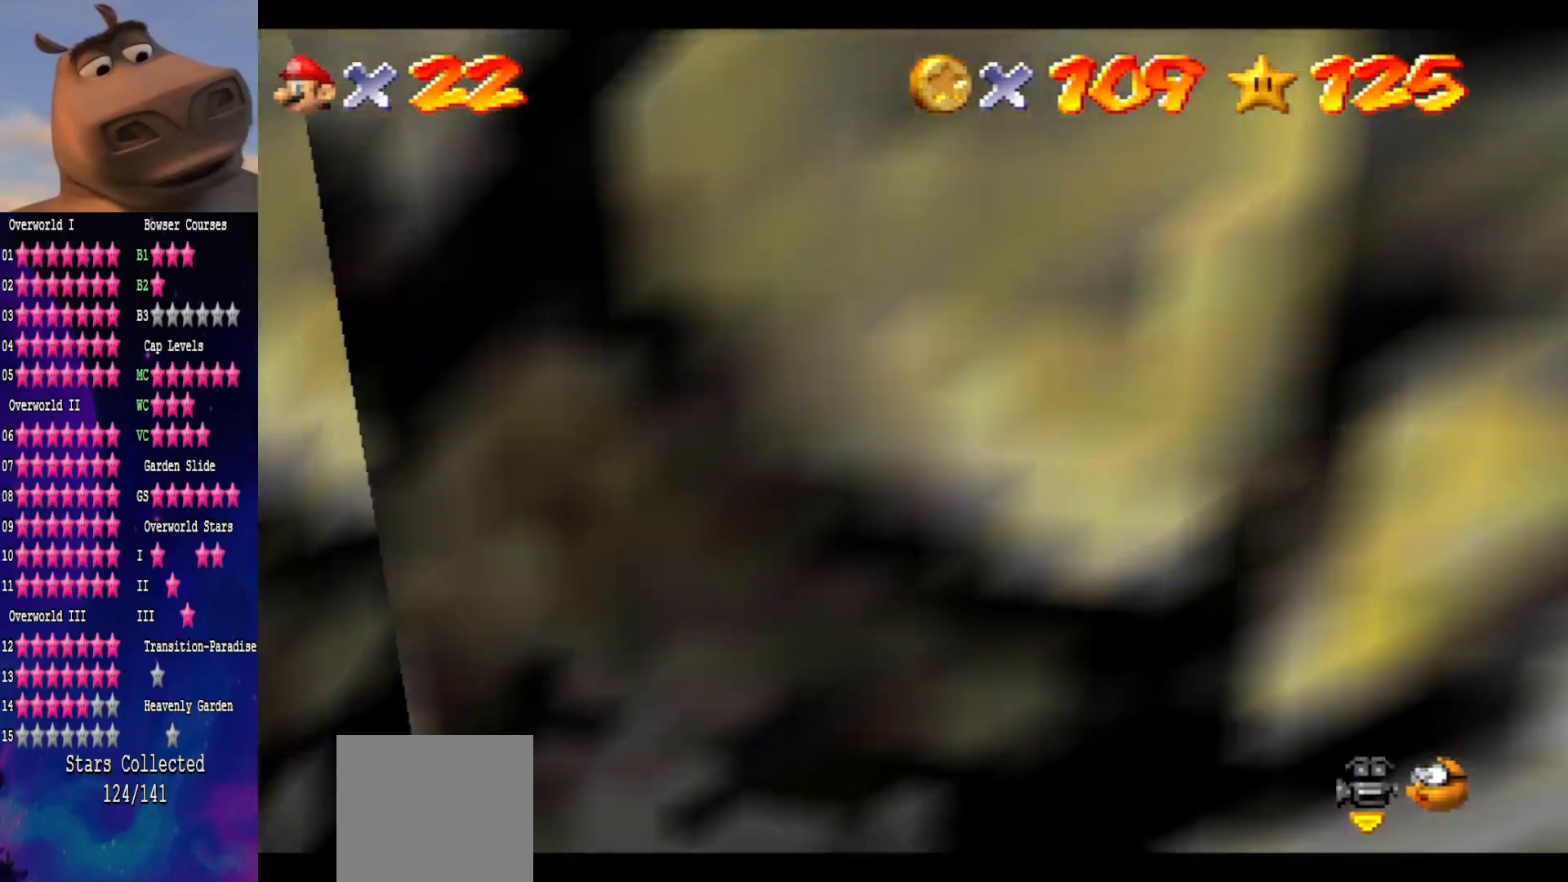
{"buttons": [], "left_stick": "down-left", "right_stick": "center", "events": [[200, "A", "down"], [350, "left_stick", "center"], [383, "A", "up"], [400, "left_stick", "down-left"]]}
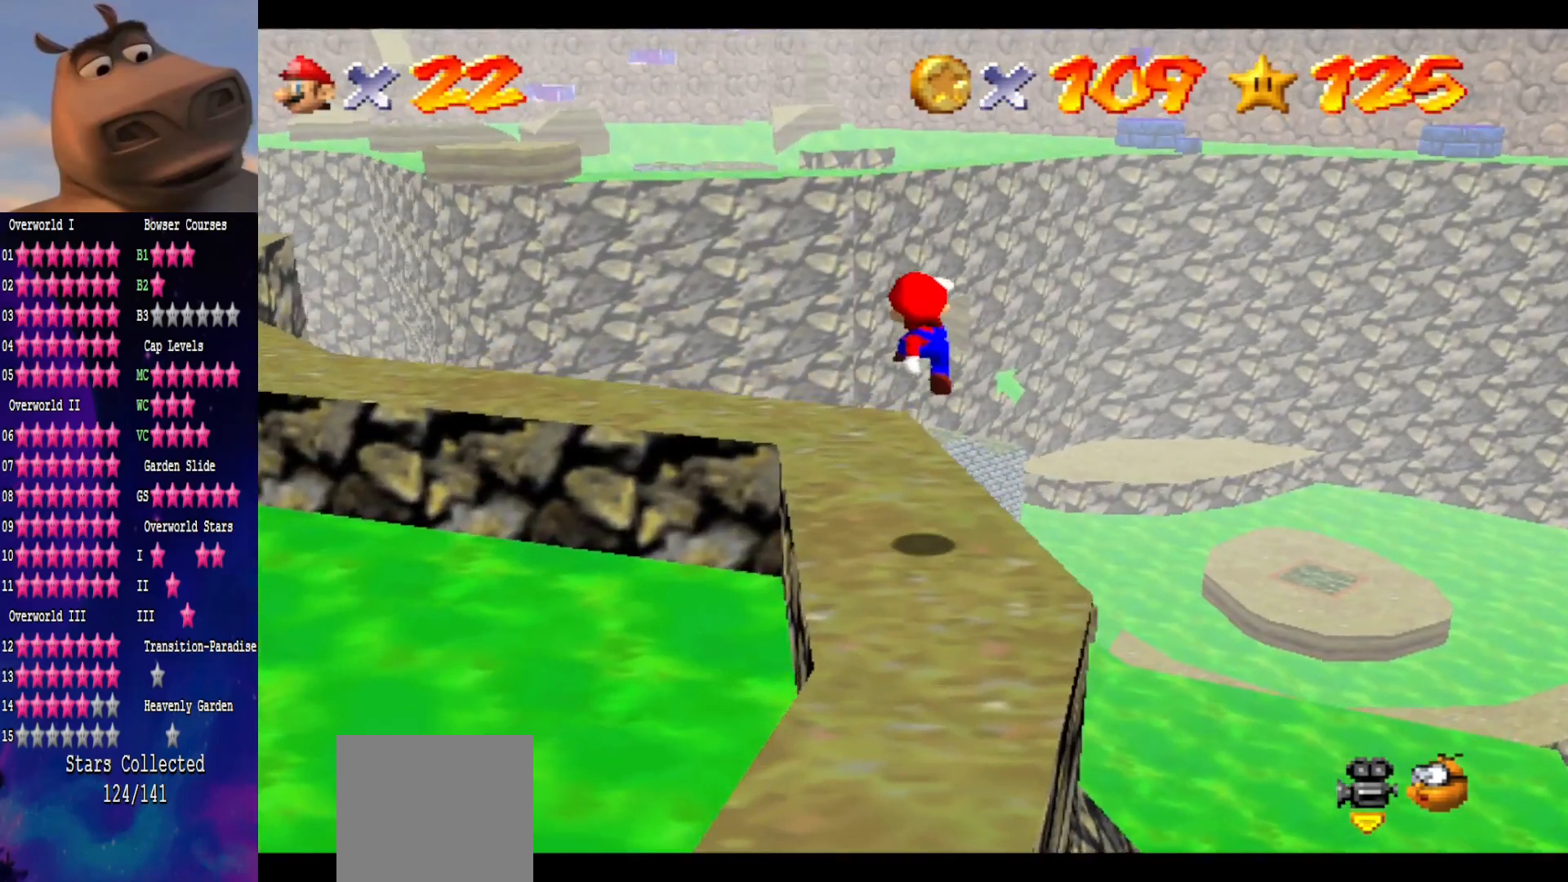
{"buttons": [], "left_stick": "up", "right_stick": "center", "events": [[83, "left_stick", "center"], [233, "right_stick", "right"], [350, "left_stick", "up"], [417, "right_stick", "center"]]}
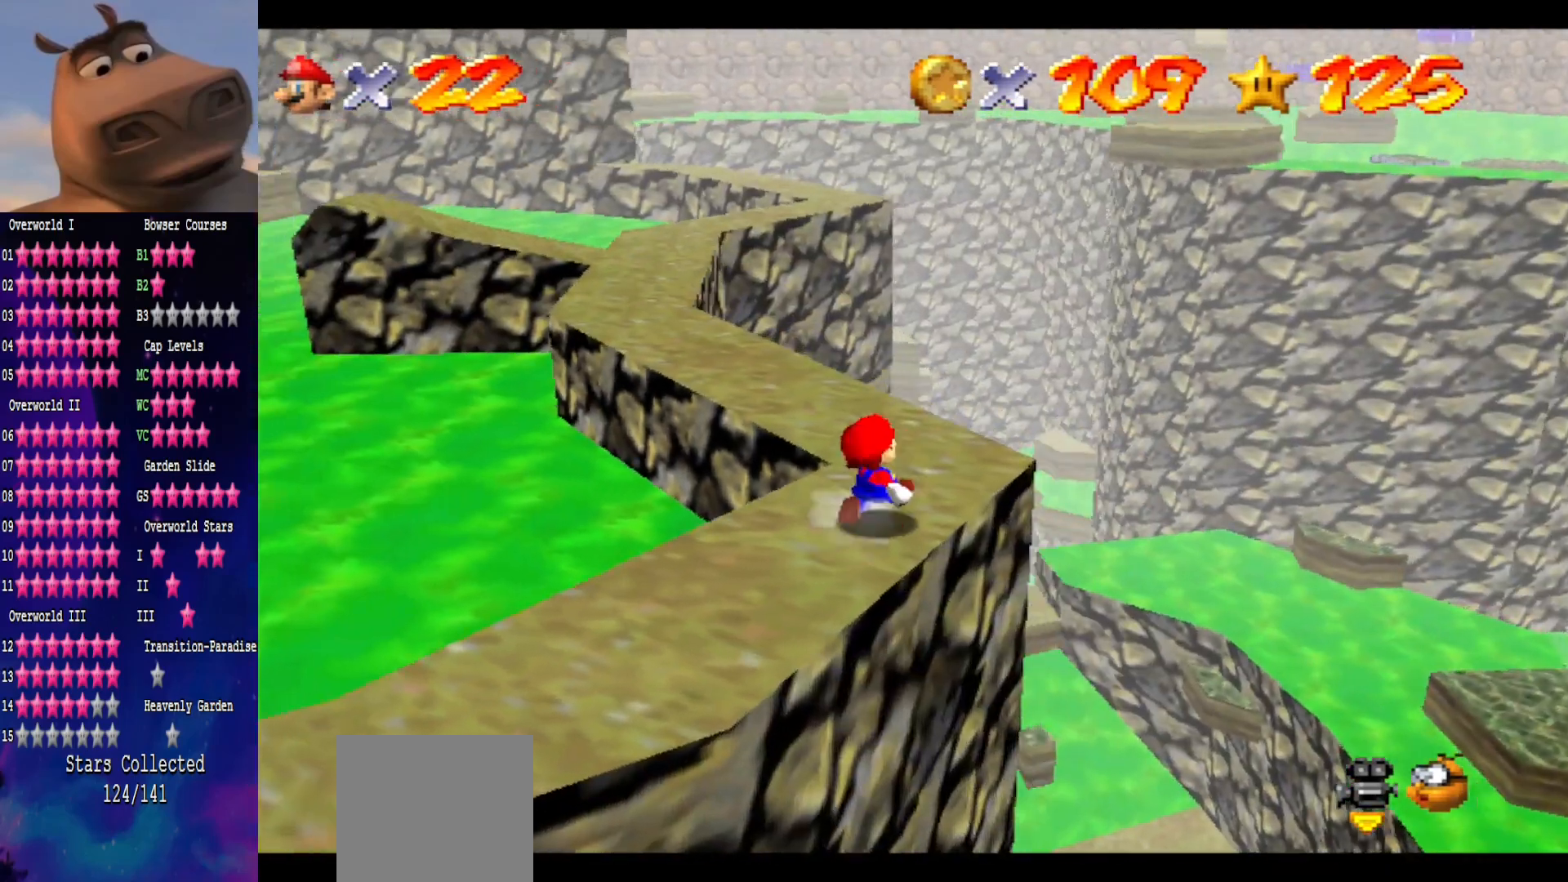
{"buttons": [], "left_stick": "up-left", "right_stick": "center", "events": [[500, "left_stick", "up-left"]]}
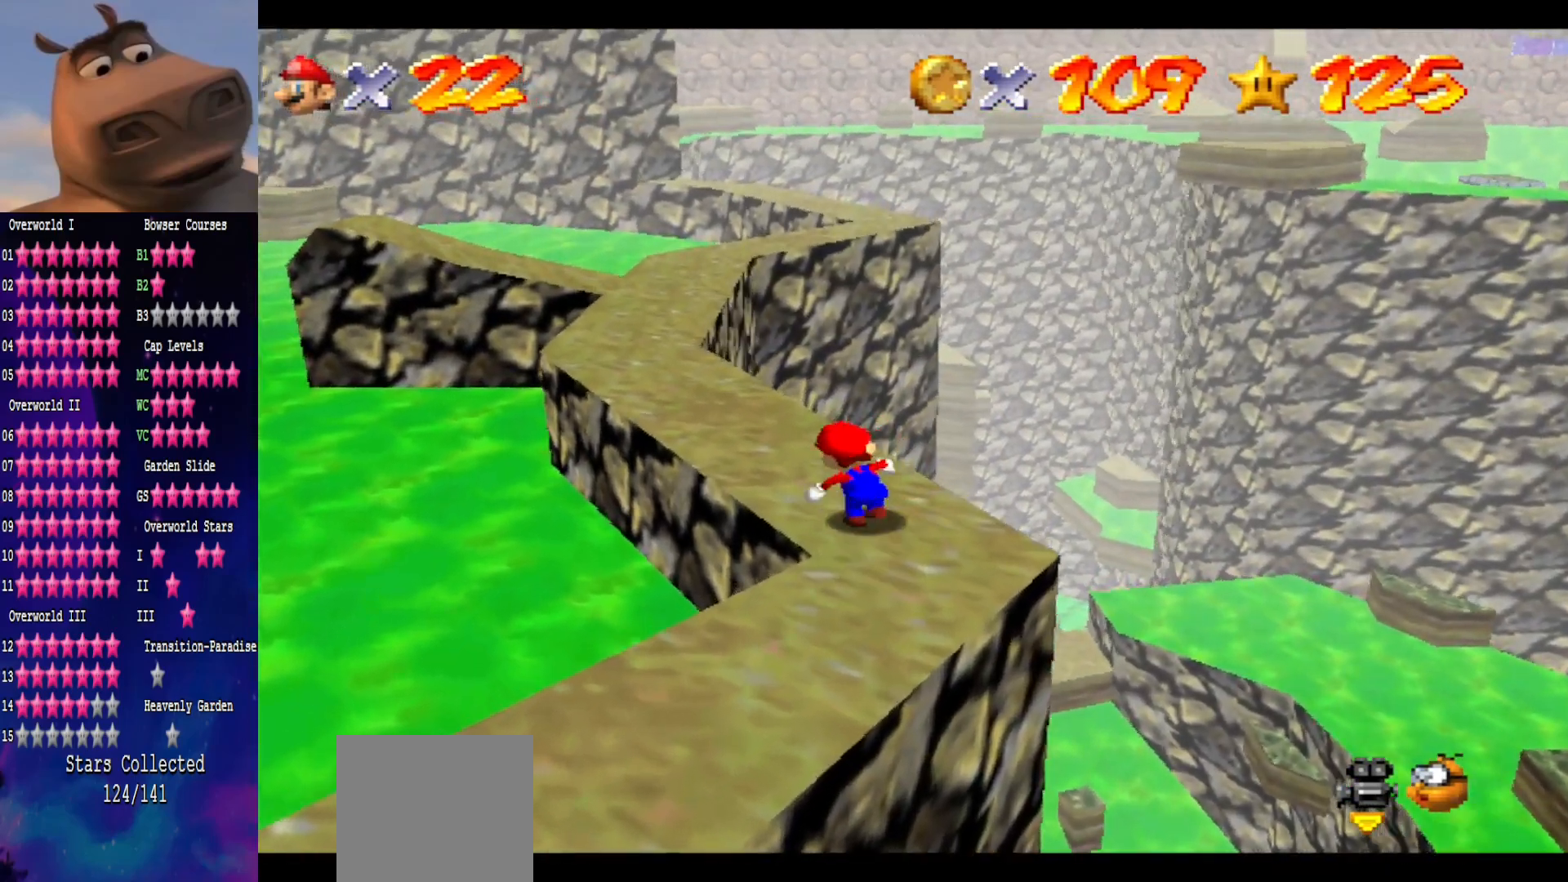
{"buttons": [], "left_stick": "up-left", "right_stick": "center", "events": []}
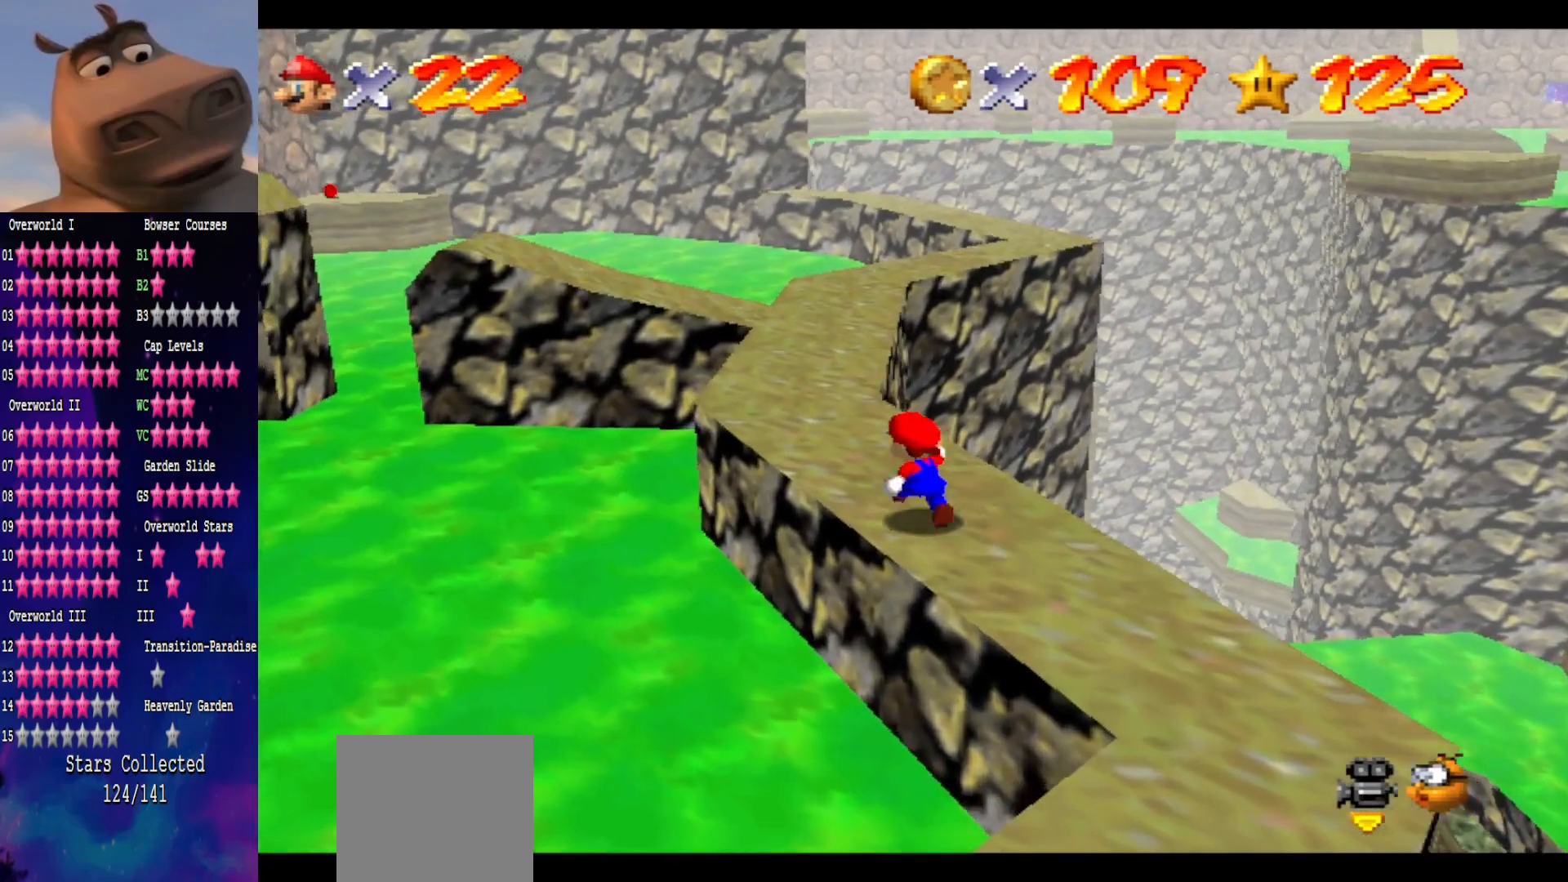
{"buttons": [], "left_stick": "up-left", "right_stick": "center", "events": []}
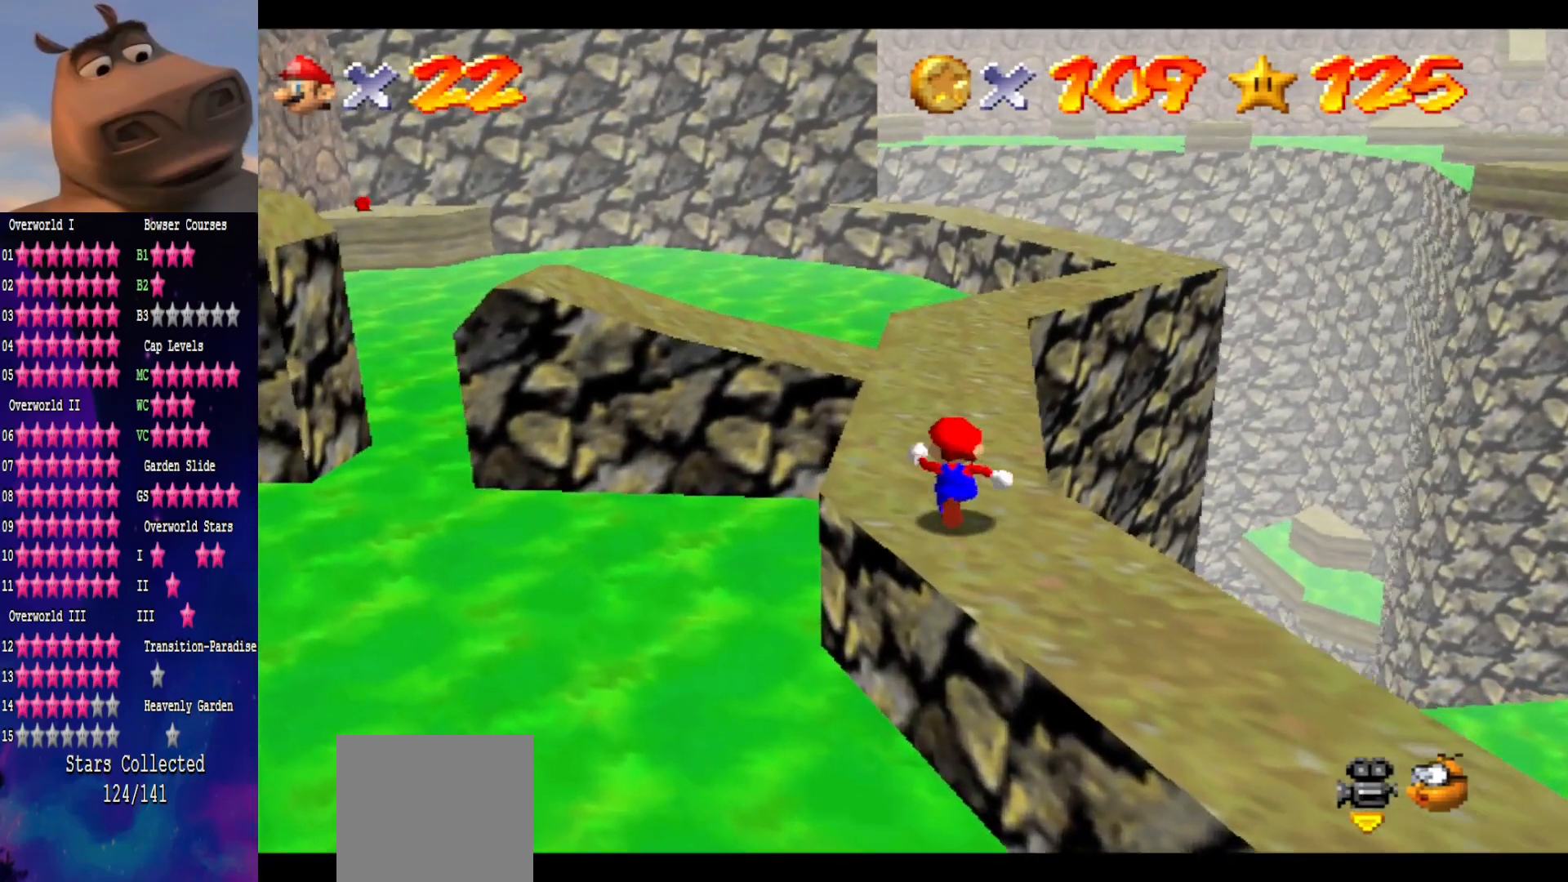
{"buttons": [], "left_stick": "up-left", "right_stick": "center", "events": []}
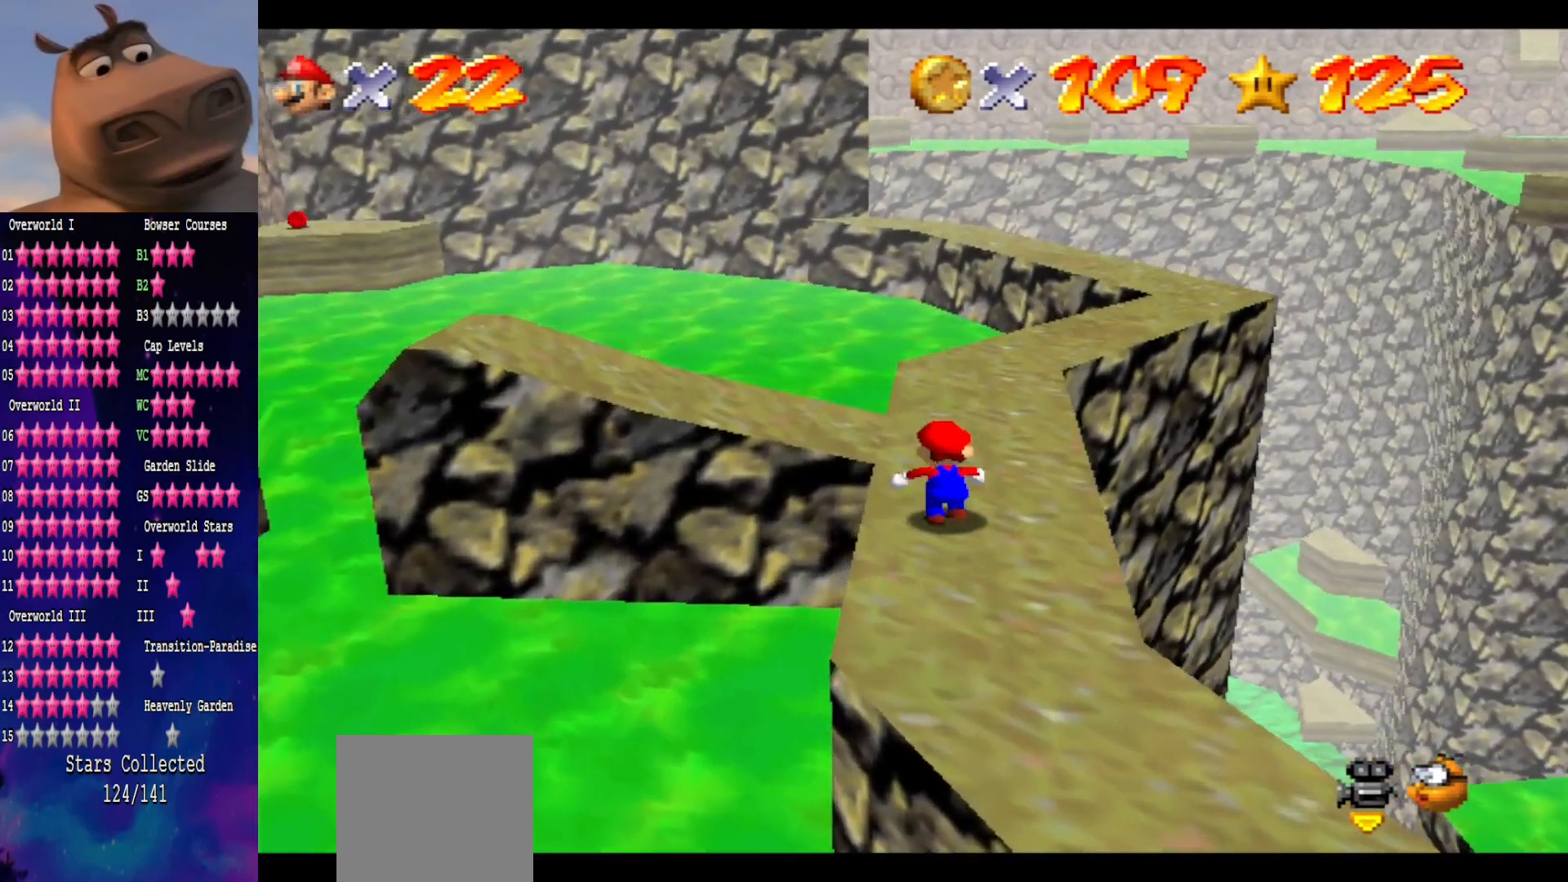
{"buttons": [], "left_stick": "up-left", "right_stick": "center", "events": [[50, "right_stick", "left"], [167, "right_stick", "center"]]}
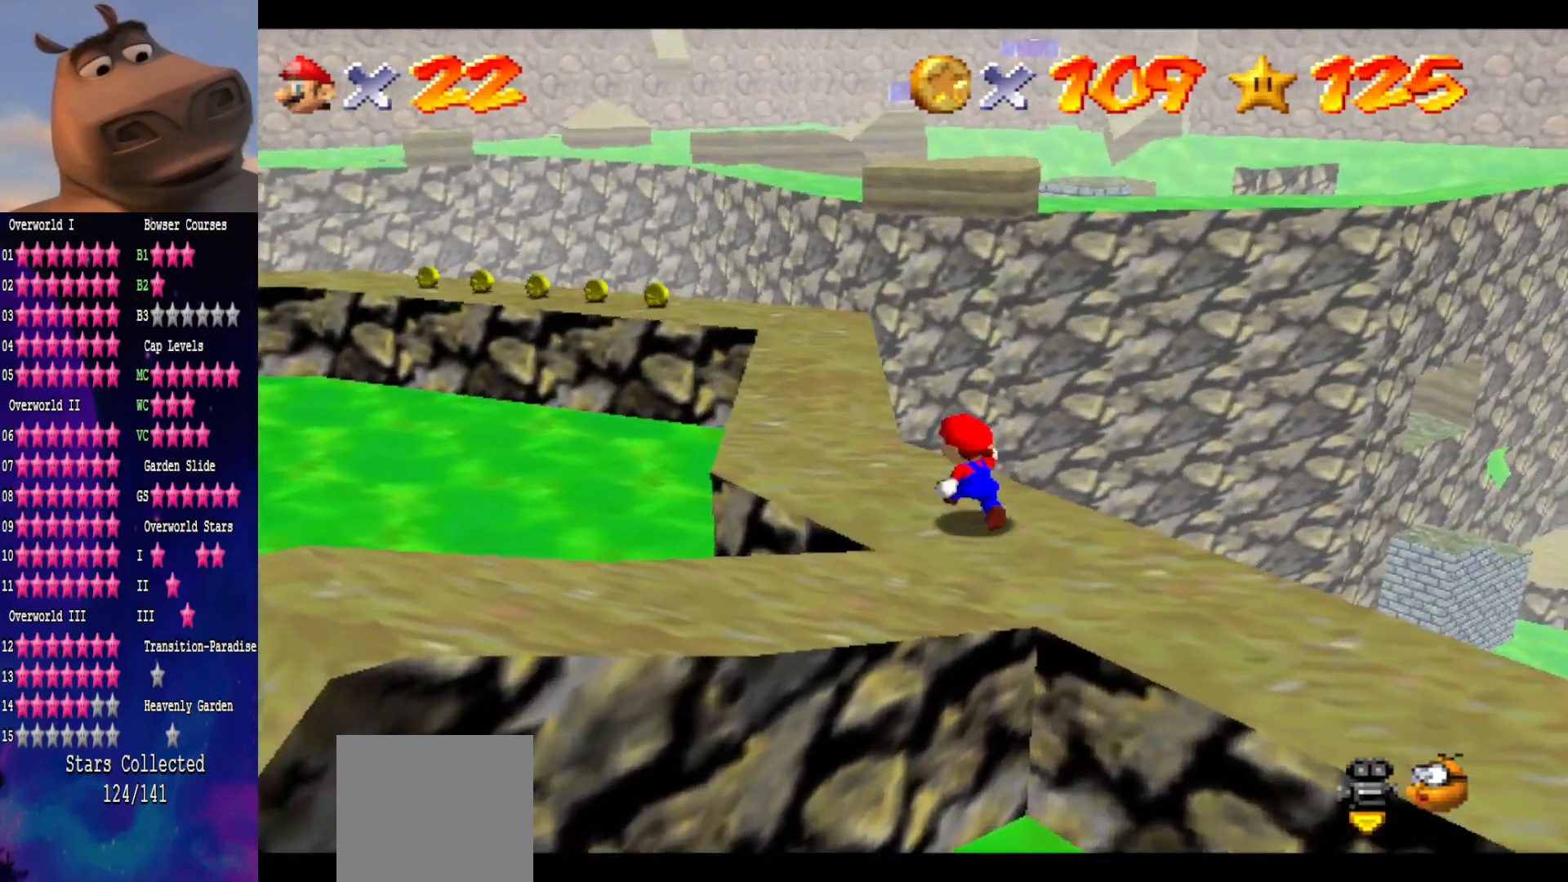
{"buttons": ["A"], "left_stick": "up", "right_stick": "center", "events": [[167, "A", "down"], [483, "left_stick", "up"]]}
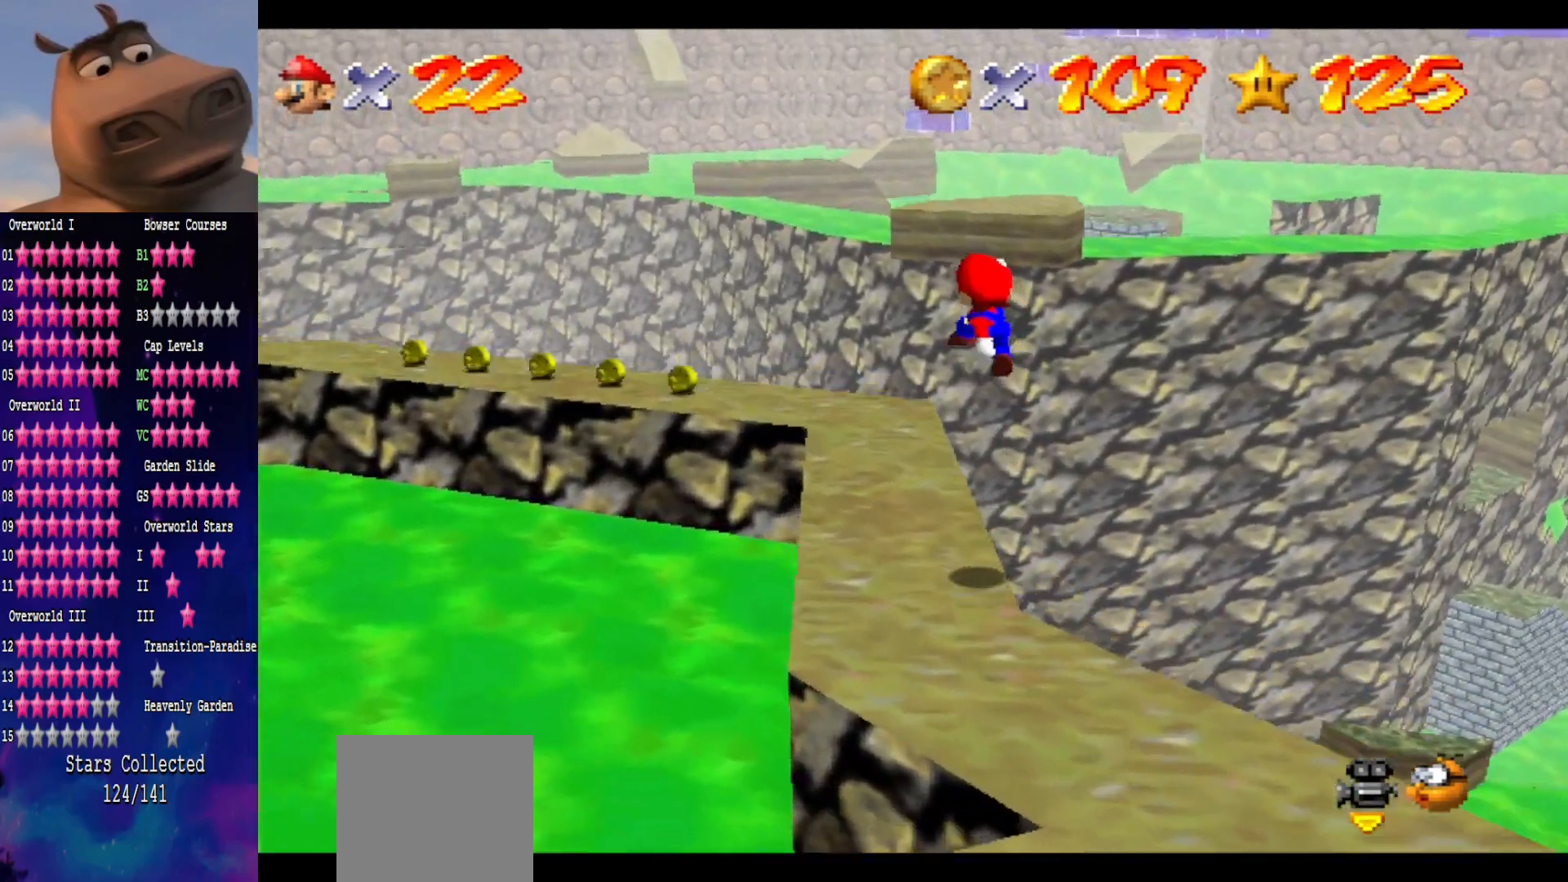
{"buttons": [], "left_stick": "center", "right_stick": "center", "events": [[33, "A", "up"], [250, "left_stick", "center"]]}
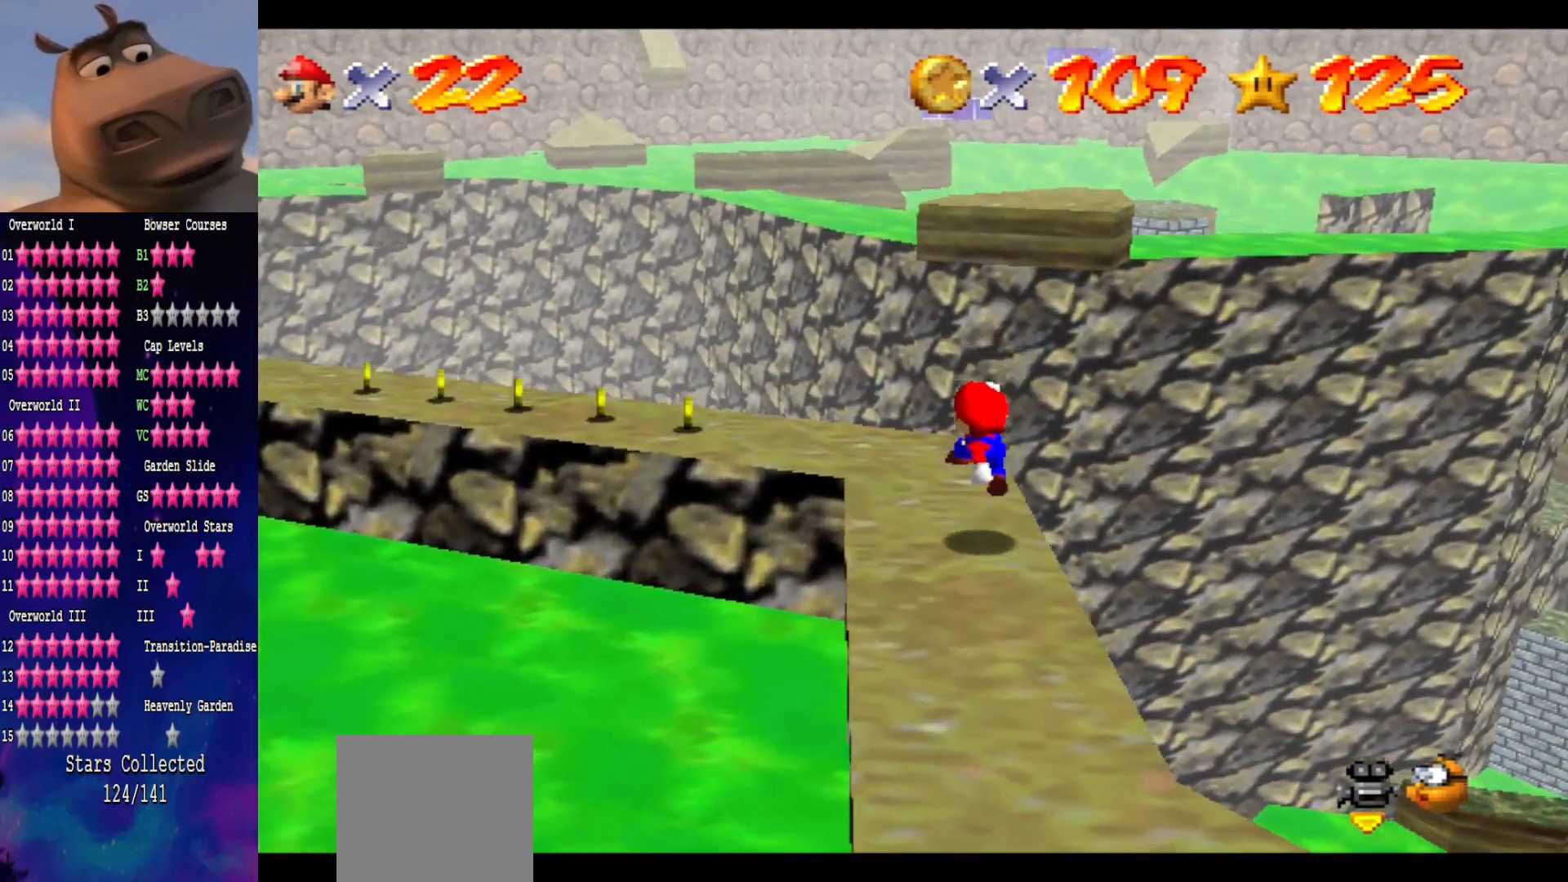
{"buttons": [], "left_stick": "up", "right_stick": "right", "events": [[50, "left_stick", "up"], [100, "right_stick", "right"], [267, "right_stick", "center"], [433, "right_stick", "right"]]}
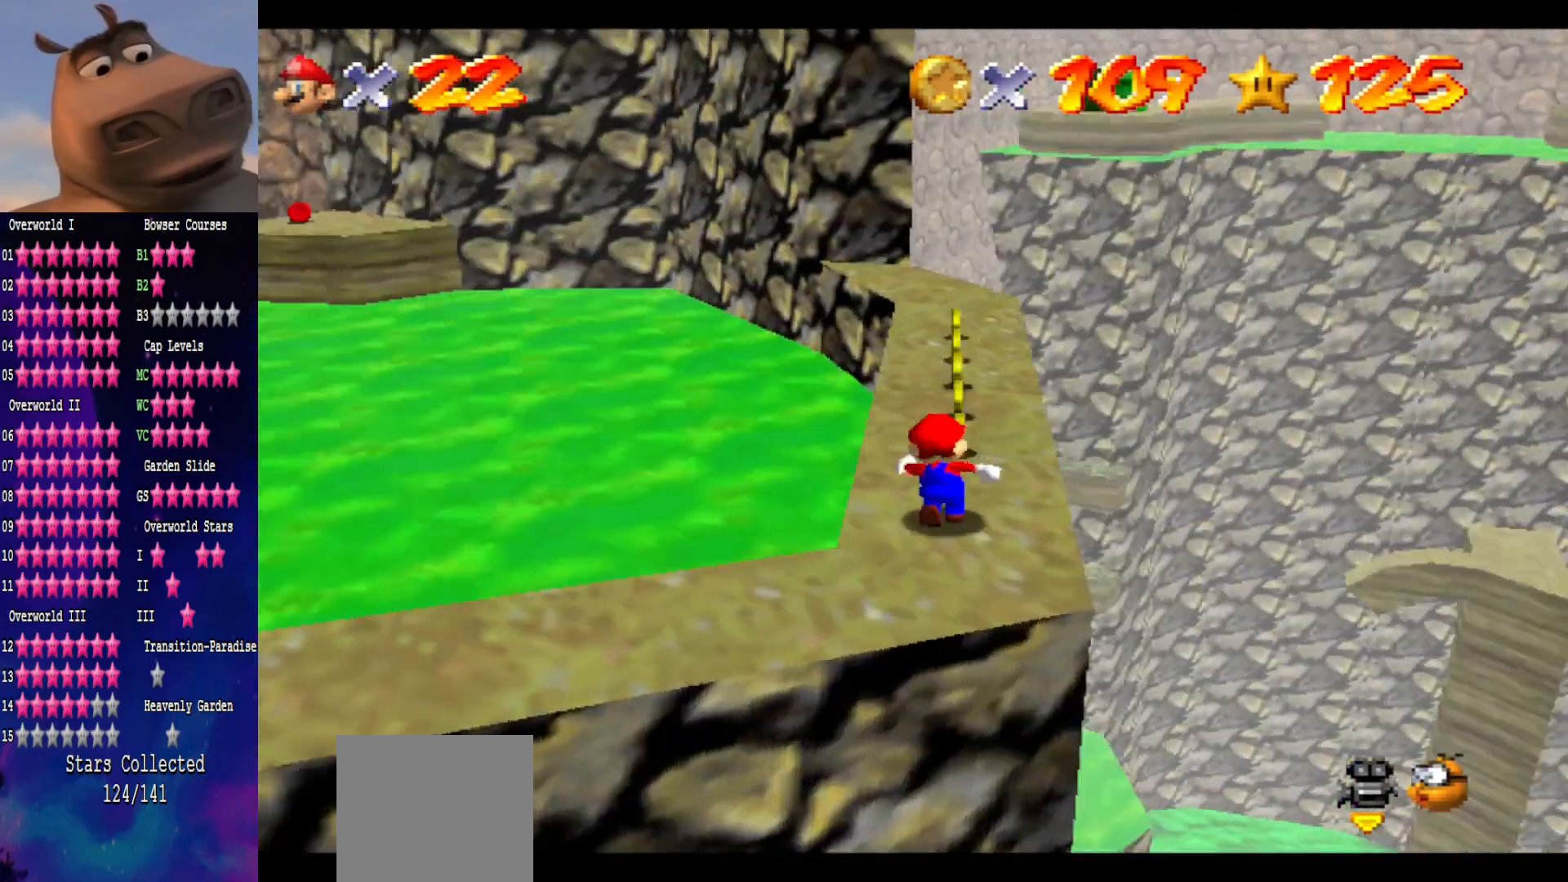
{"buttons": ["A"], "left_stick": "up-right", "right_stick": "center", "events": [[67, "right_stick", "center"], [383, "A", "down"], [417, "left_stick", "up-right"]]}
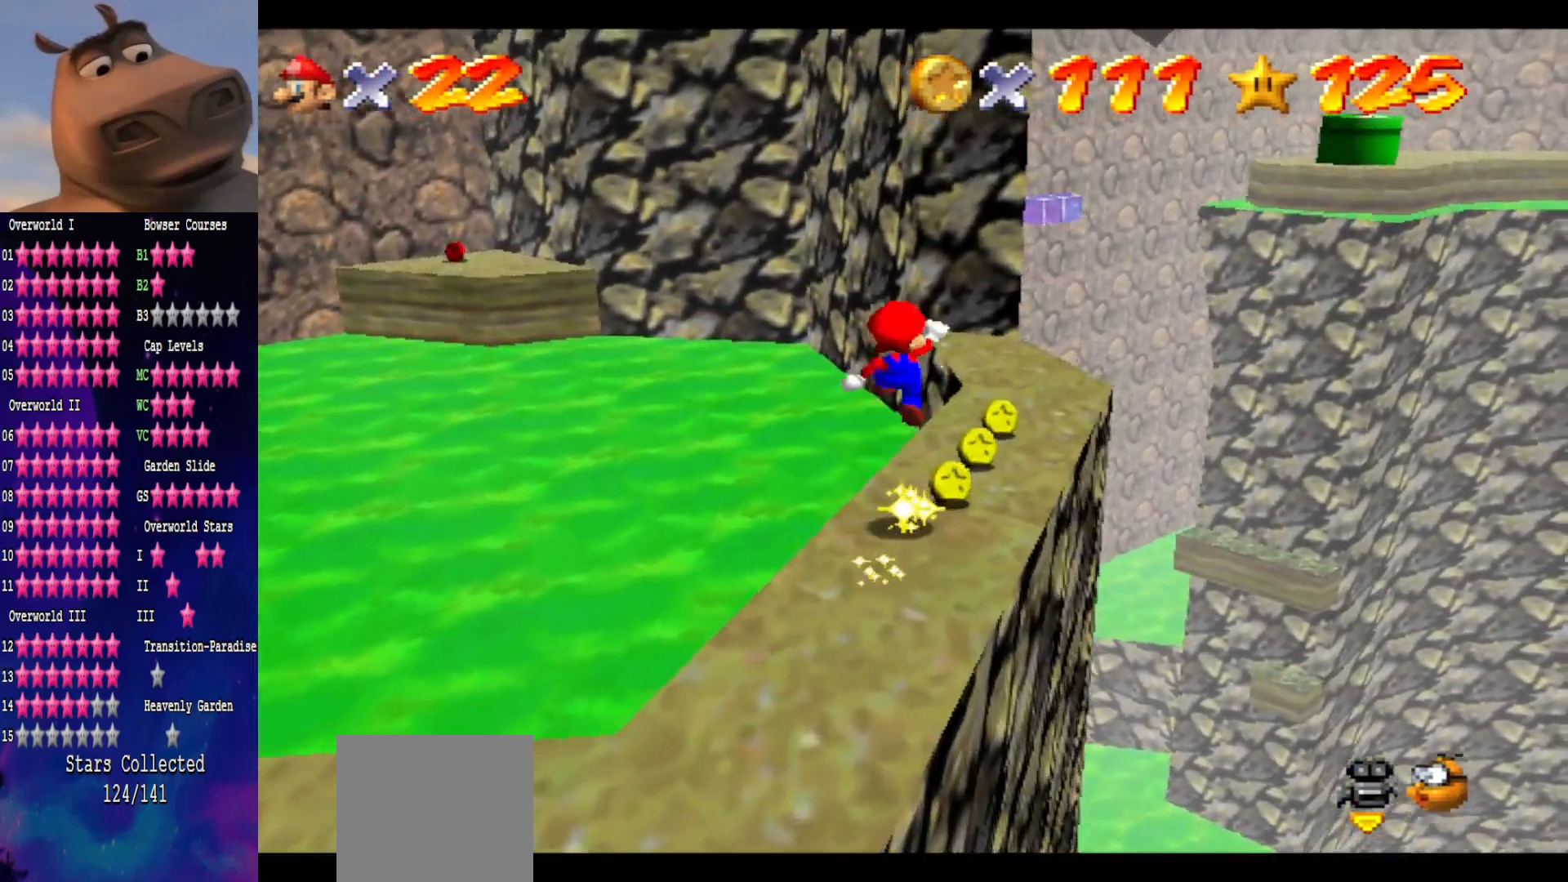
{"buttons": [], "left_stick": "up", "right_stick": "center", "events": [[100, "A", "up"], [117, "left_stick", "down-right"], [467, "left_stick", "up"]]}
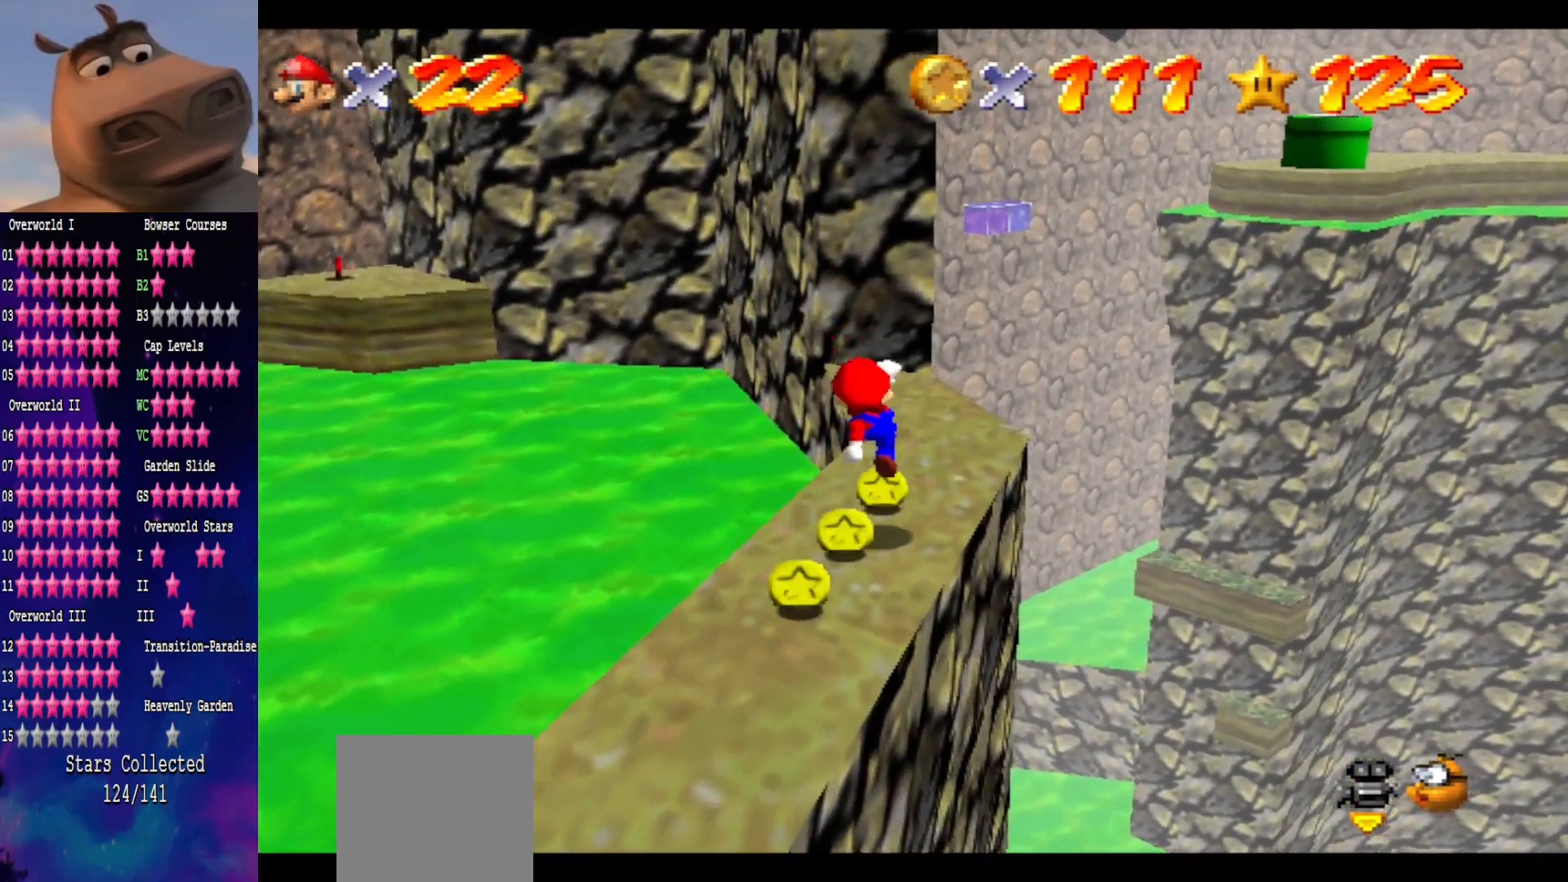
{"buttons": [], "left_stick": "down-right", "right_stick": "center", "events": [[83, "left_stick", "center"], [167, "A", "down"], [217, "B", "down"], [317, "A", "up"], [367, "B", "up"], [483, "left_stick", "down-right"]]}
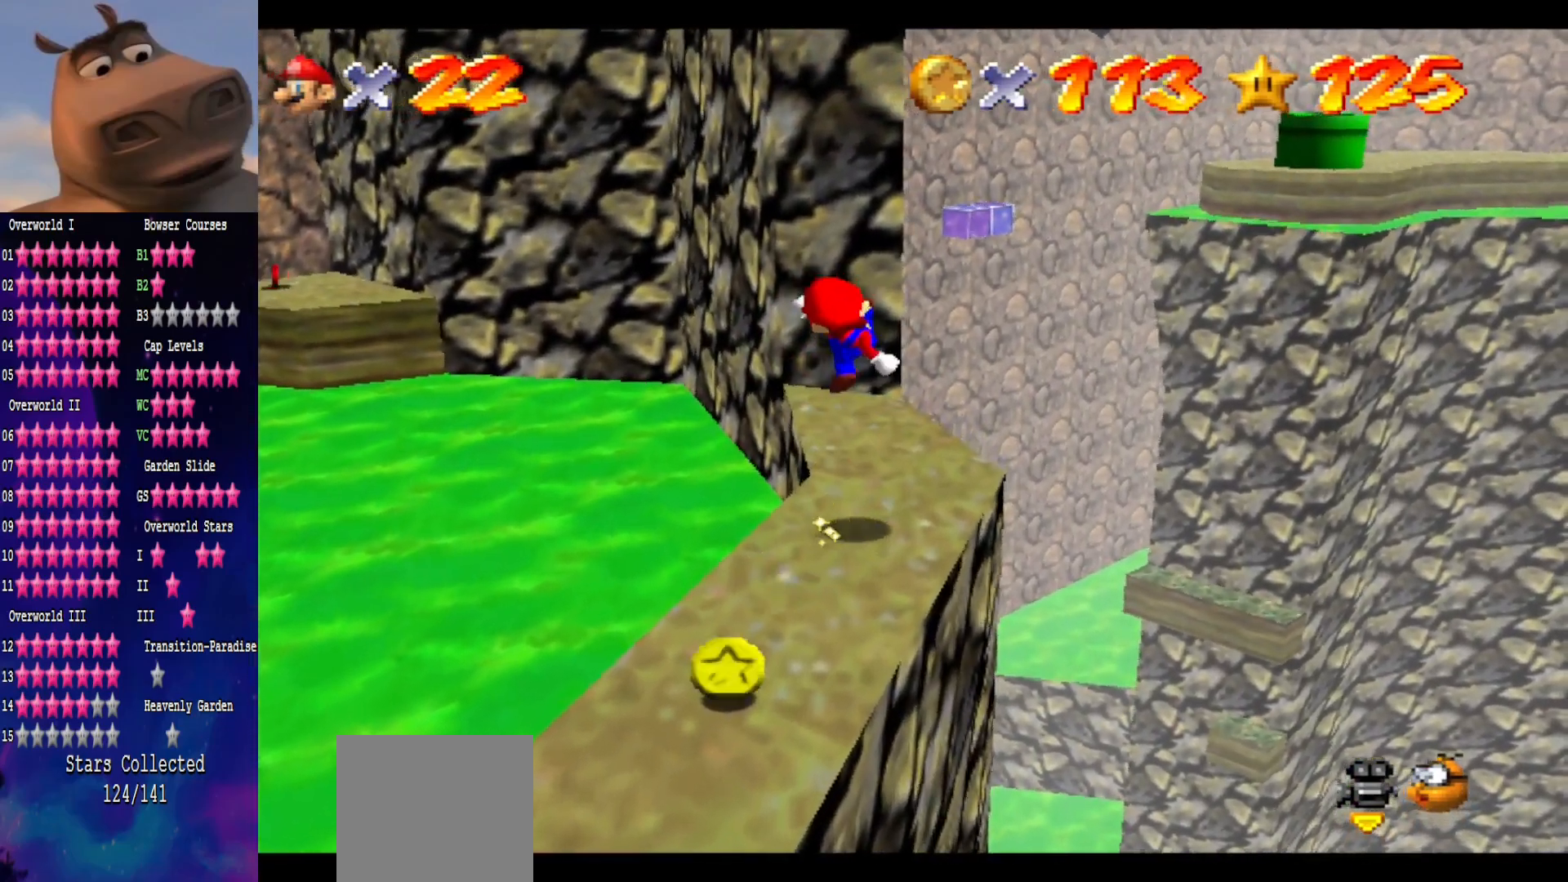
{"buttons": [], "left_stick": "right", "right_stick": "center", "events": [[50, "left_stick", "center"], [100, "right_stick", "right"], [117, "left_stick", "right"], [250, "left_stick", "center"], [250, "right_stick", "center"], [500, "left_stick", "right"]]}
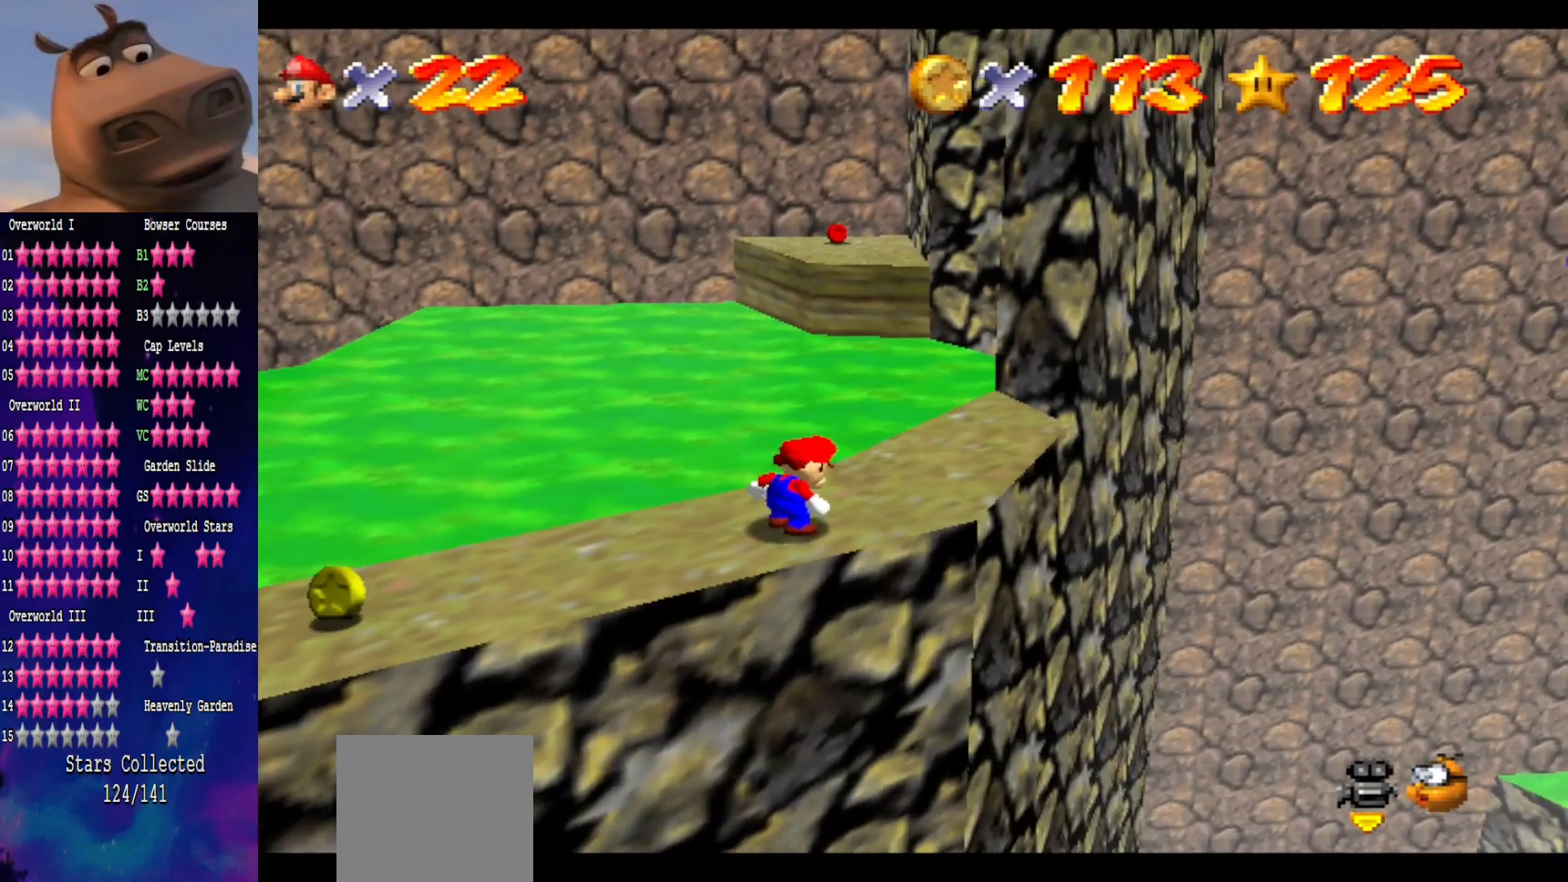
{"buttons": [], "left_stick": "up-right", "right_stick": "center", "events": [[233, "left_stick", "up-right"]]}
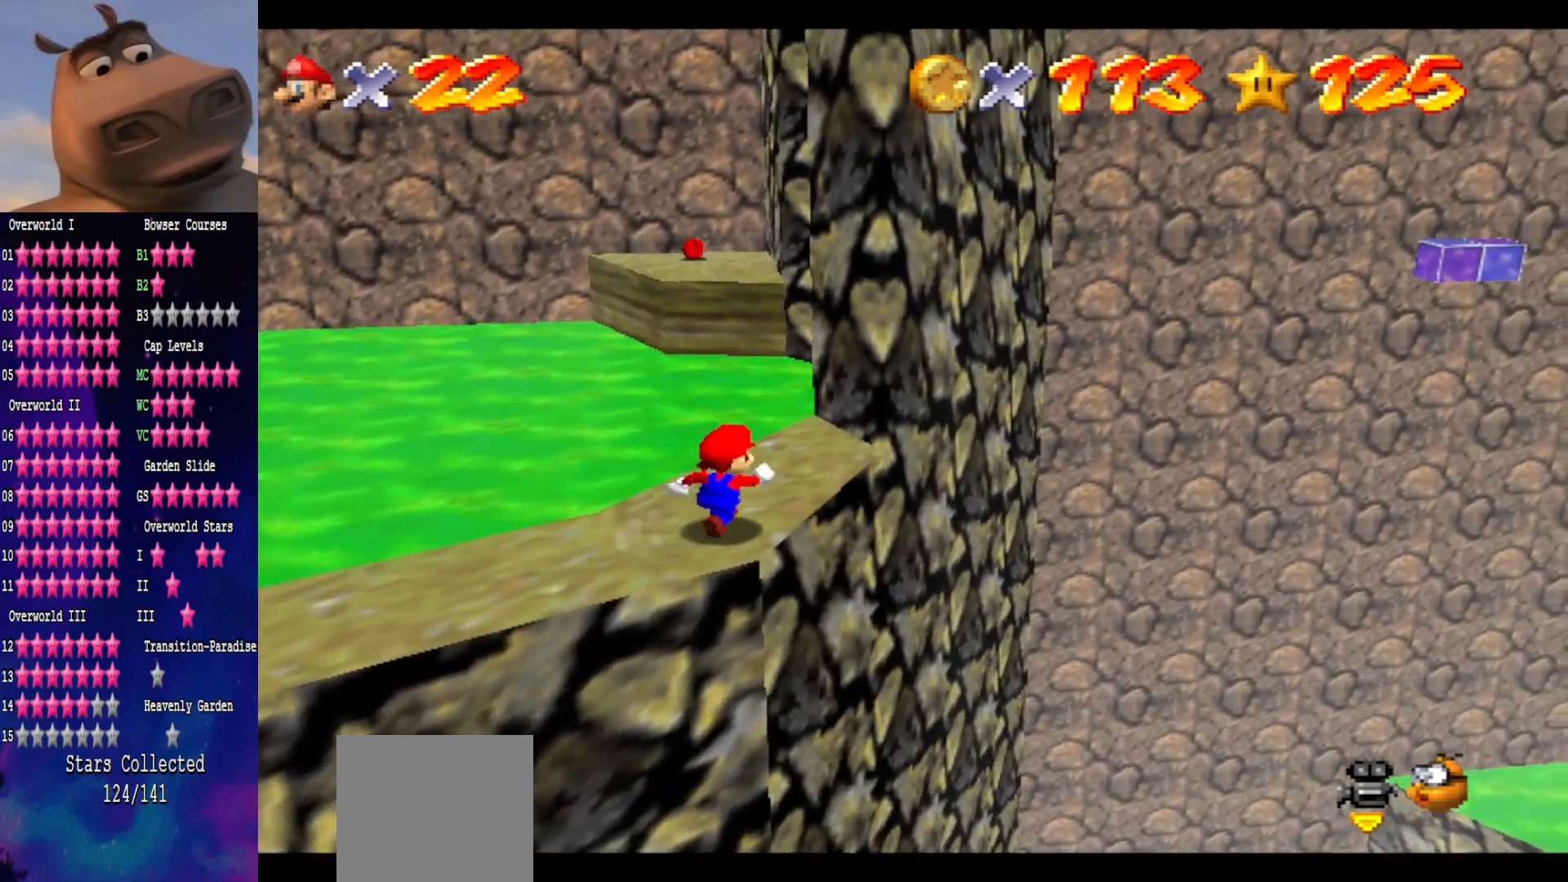
{"buttons": ["A", "L2", "L3"], "left_stick": "up", "right_stick": "center", "events": [[200, "left_stick", "up"], [383, "L2", "down"], [433, "A", "down"], [450, "L3", "down"]]}